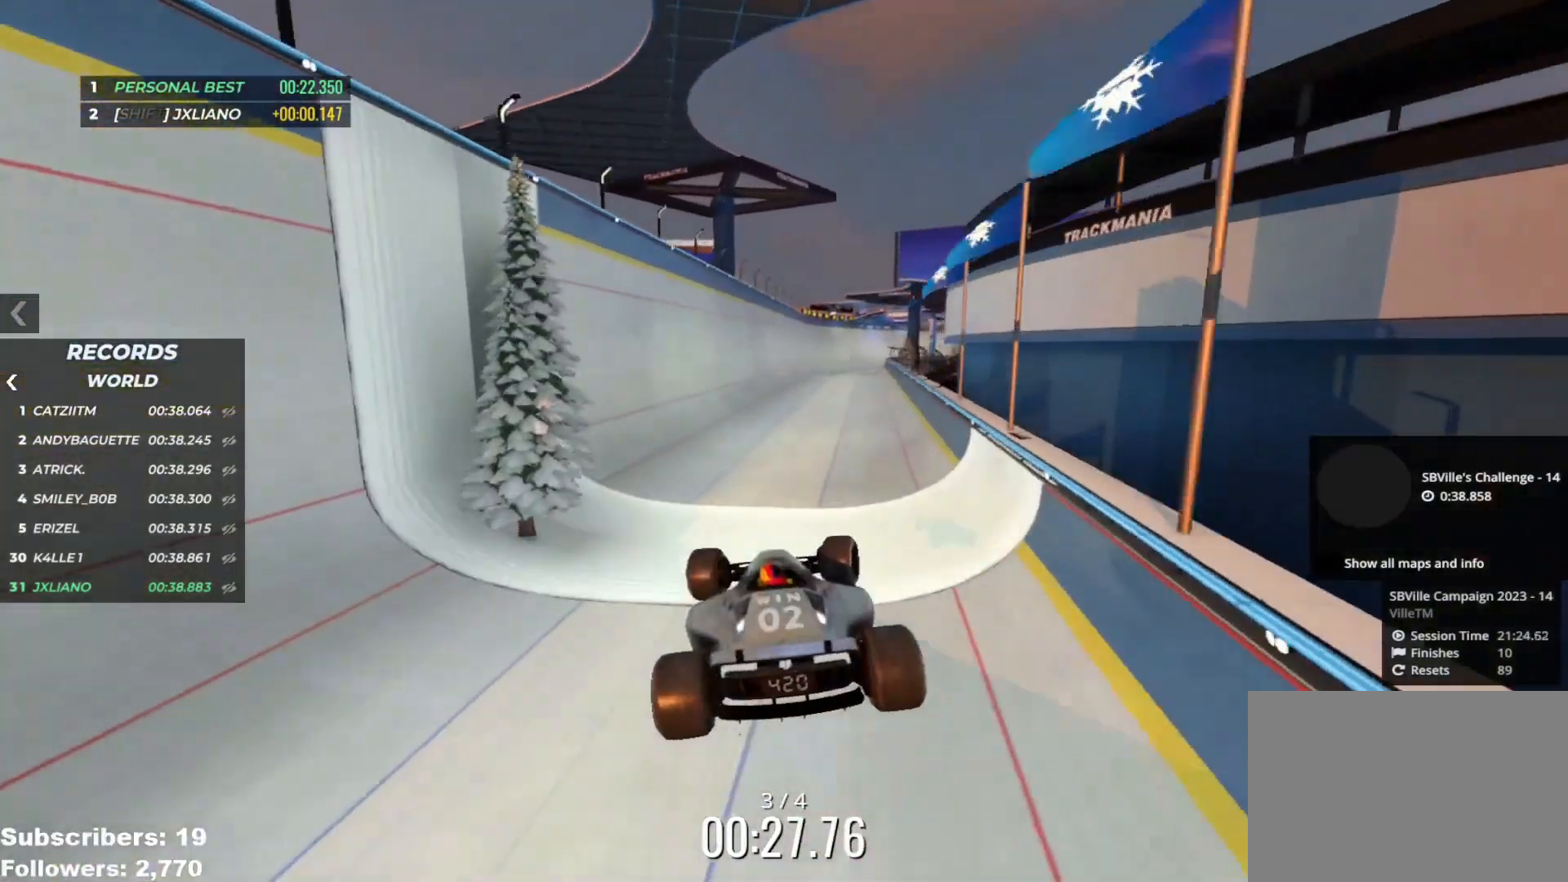
Gameplay with keyboard; each line is a JSON object with the keys held at the frame after it. "events" lists presses ("down") and releases ("up") of "down", "left", "right" and "up" between this image and that frame as [ms after this image, input, new state], when the widget could be followed in between. No other keys are recorded. Mouse input is not recorded.
{"keys": ["up"], "events": [[33, "down", "down"], [133, "down", "up"], [283, "left", "up"]]}
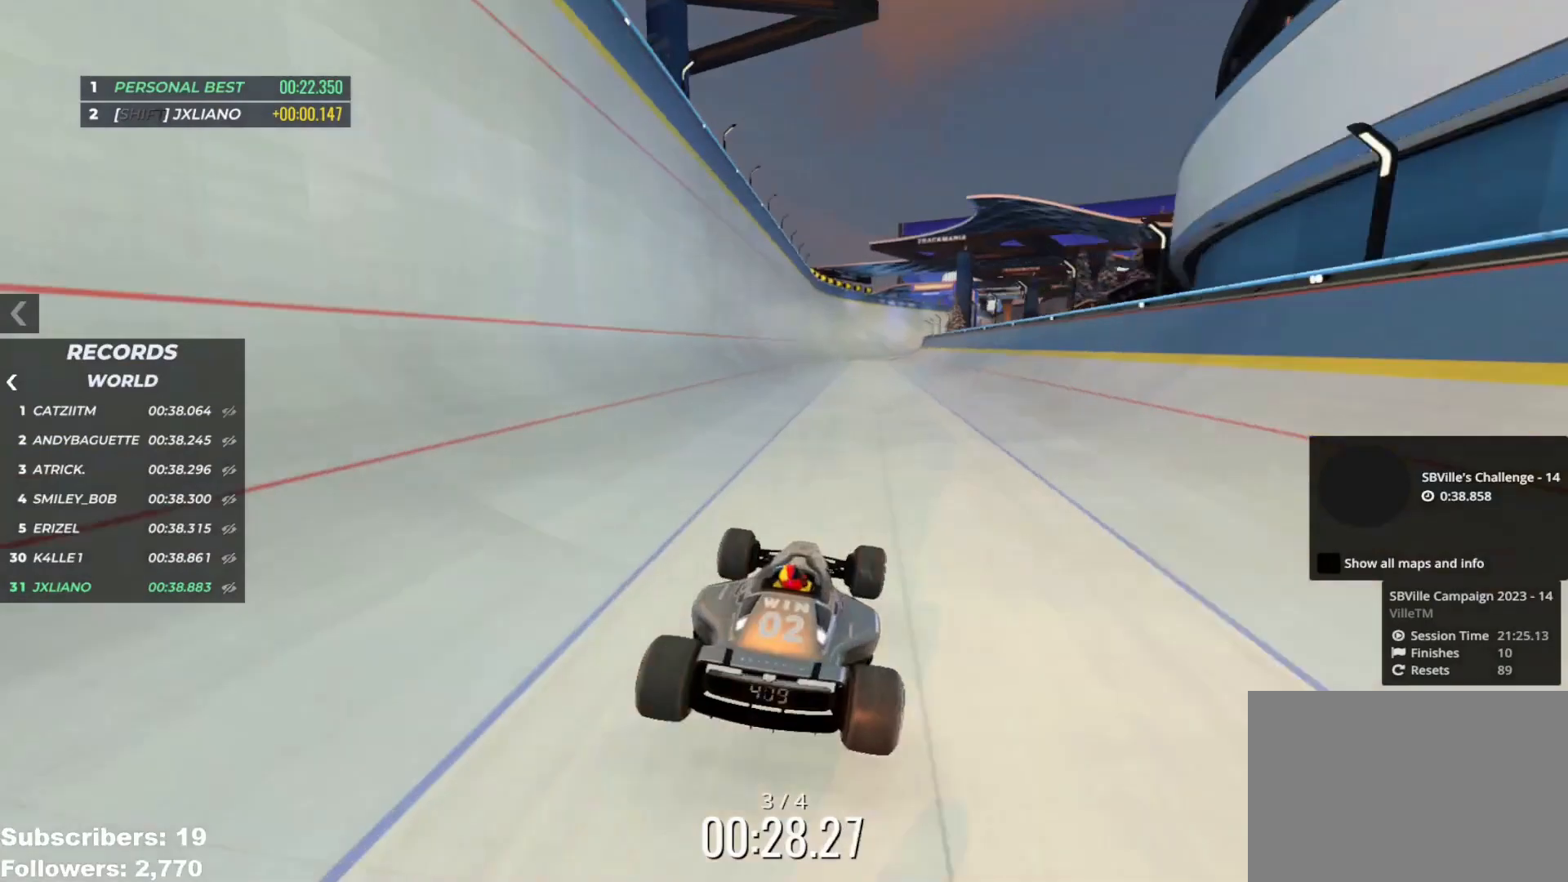
{"keys": ["up"], "events": [[83, "left", "down"], [284, "left", "up"], [434, "left", "down"], [484, "left", "up"]]}
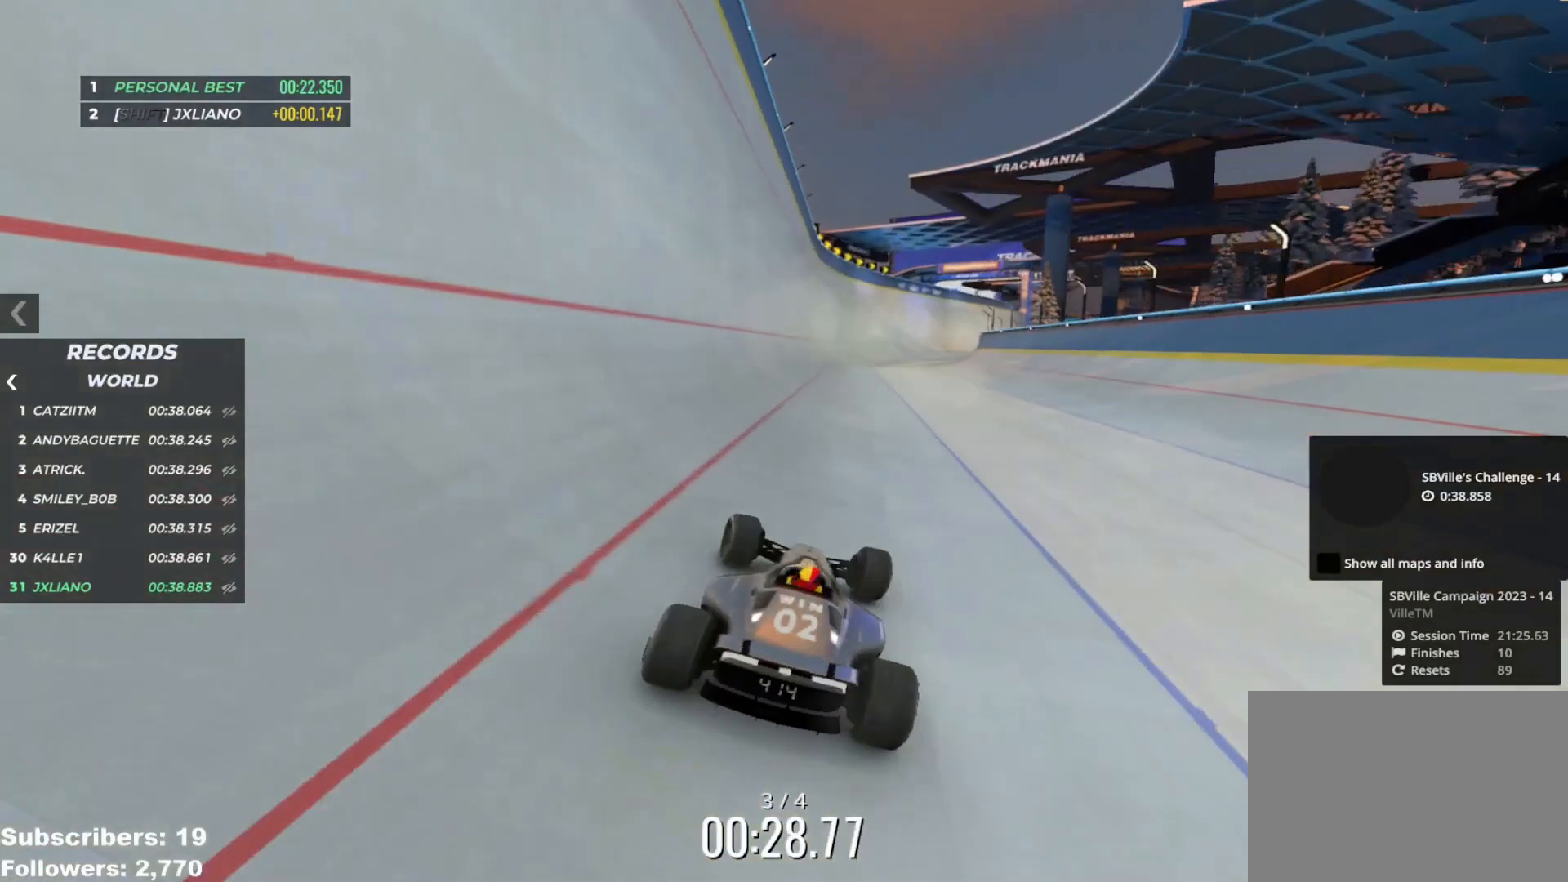
{"keys": ["right", "up"], "events": [[317, "left", "down"], [417, "left", "up"], [467, "right", "down"]]}
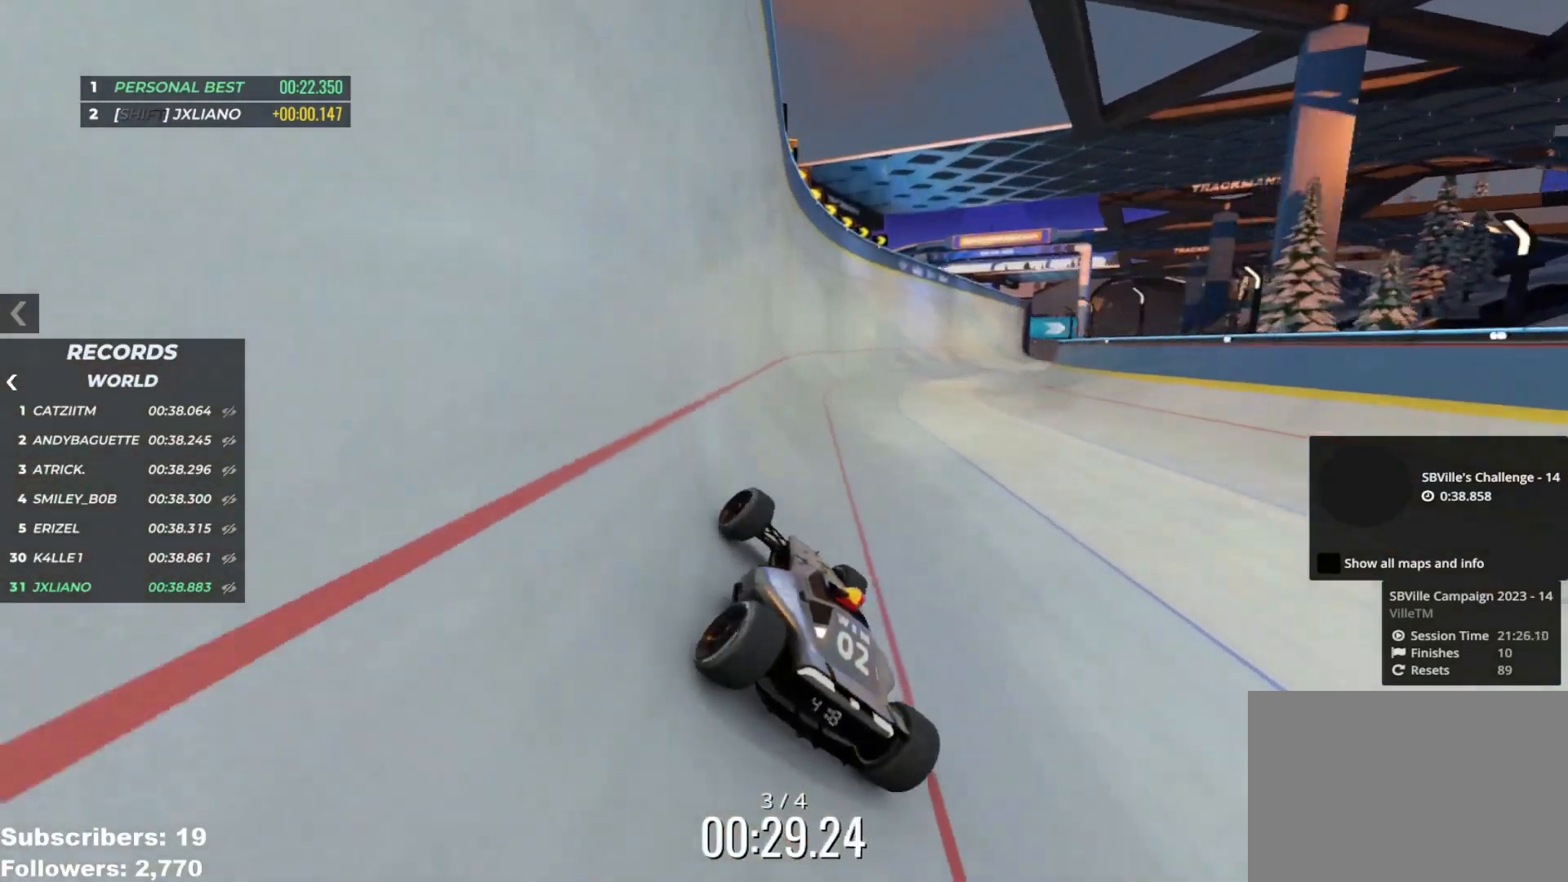
{"keys": ["right", "up"], "events": []}
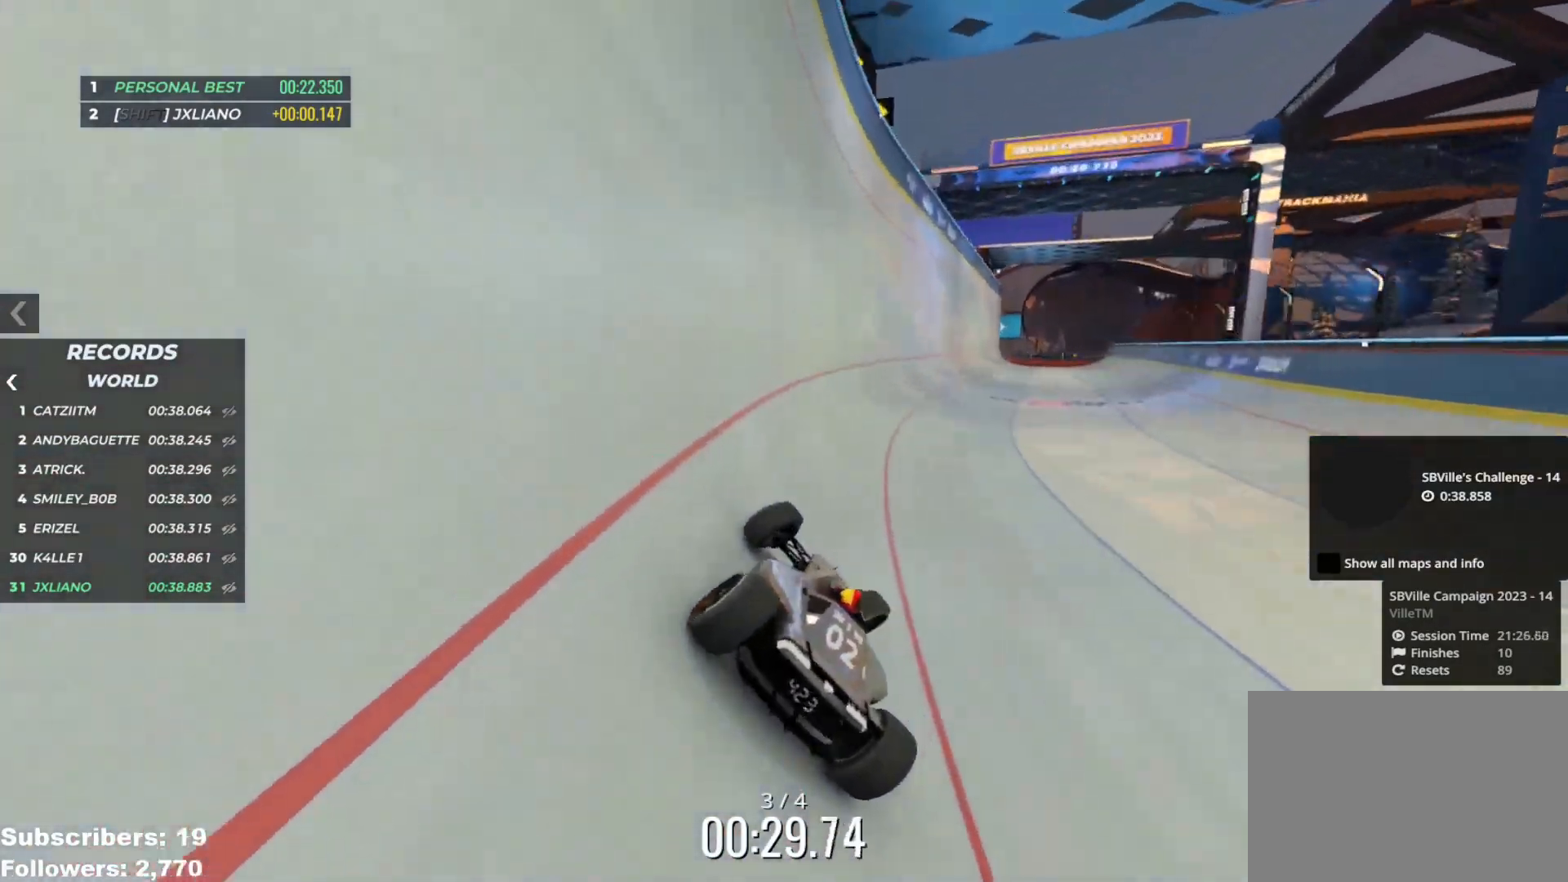
{"keys": ["right", "up"], "events": []}
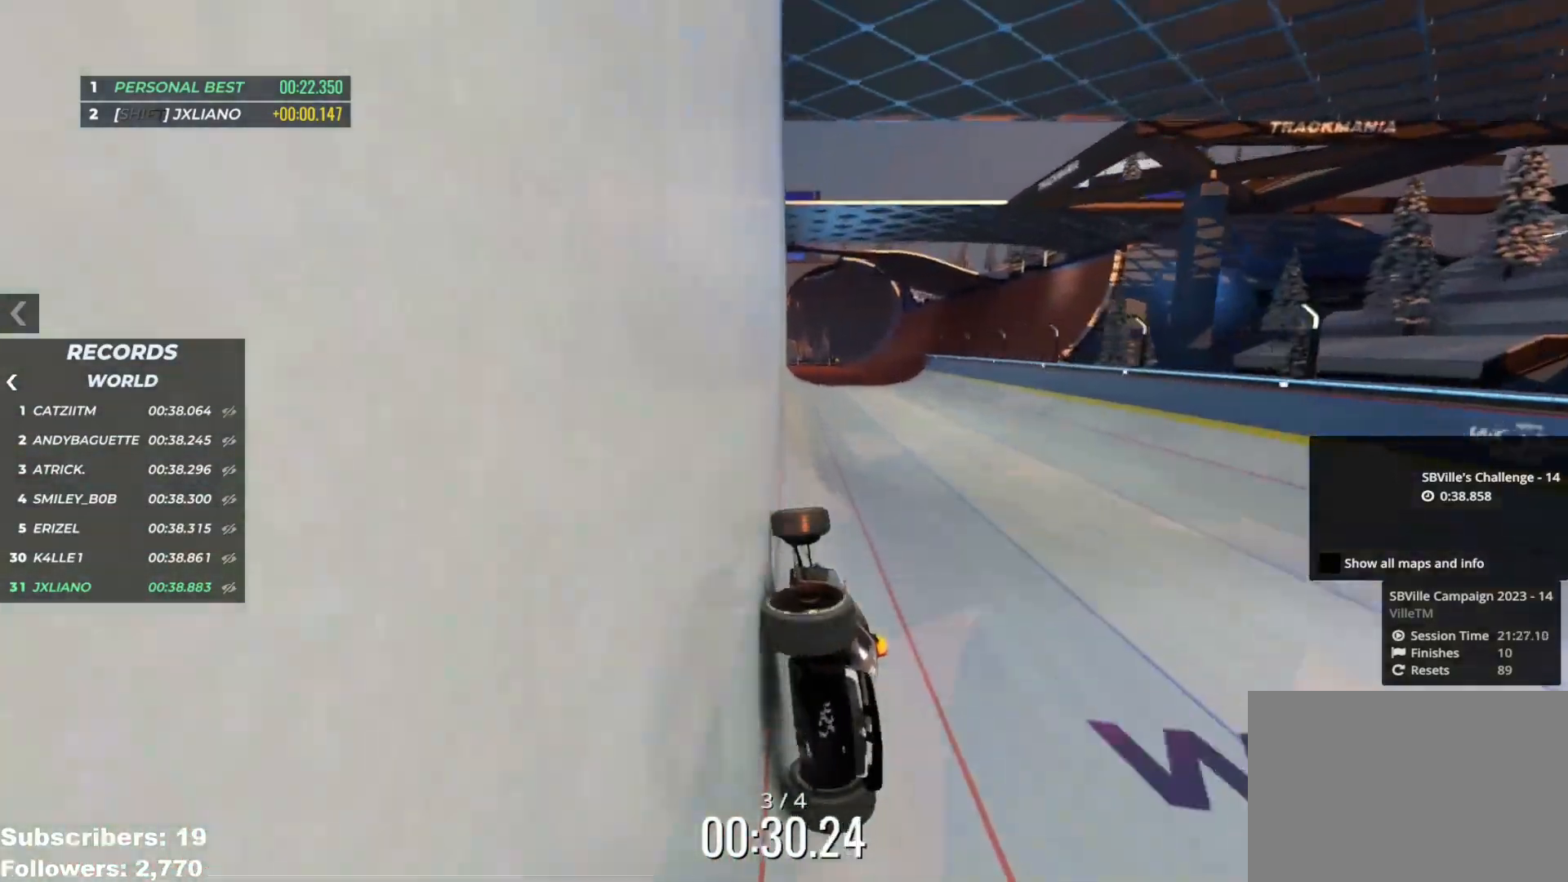
{"keys": ["up"], "events": [[451, "right", "up"]]}
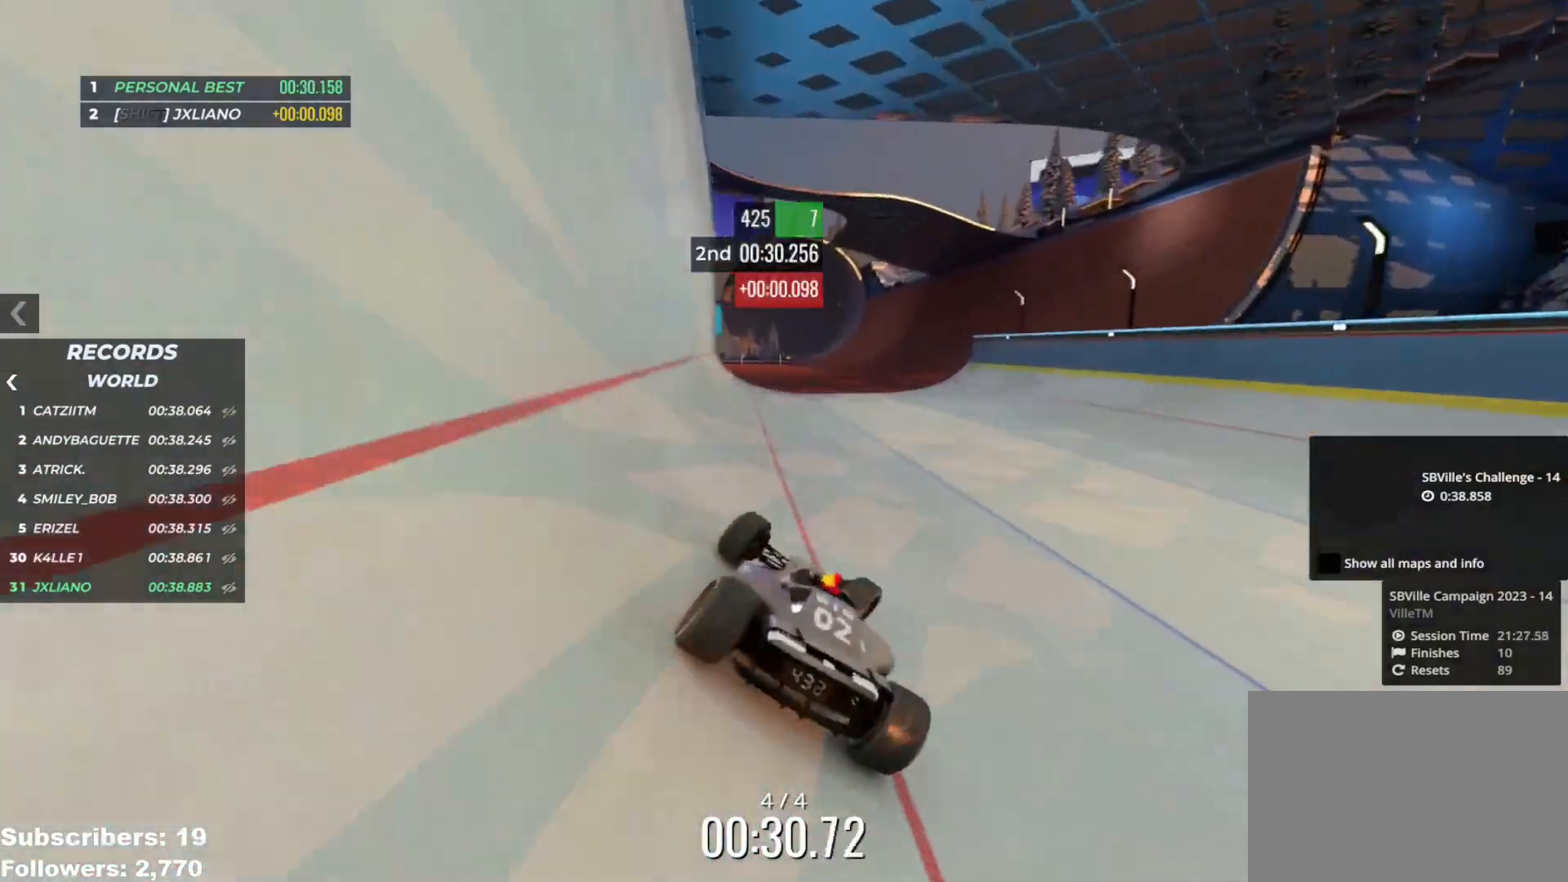
{"keys": ["up"], "events": []}
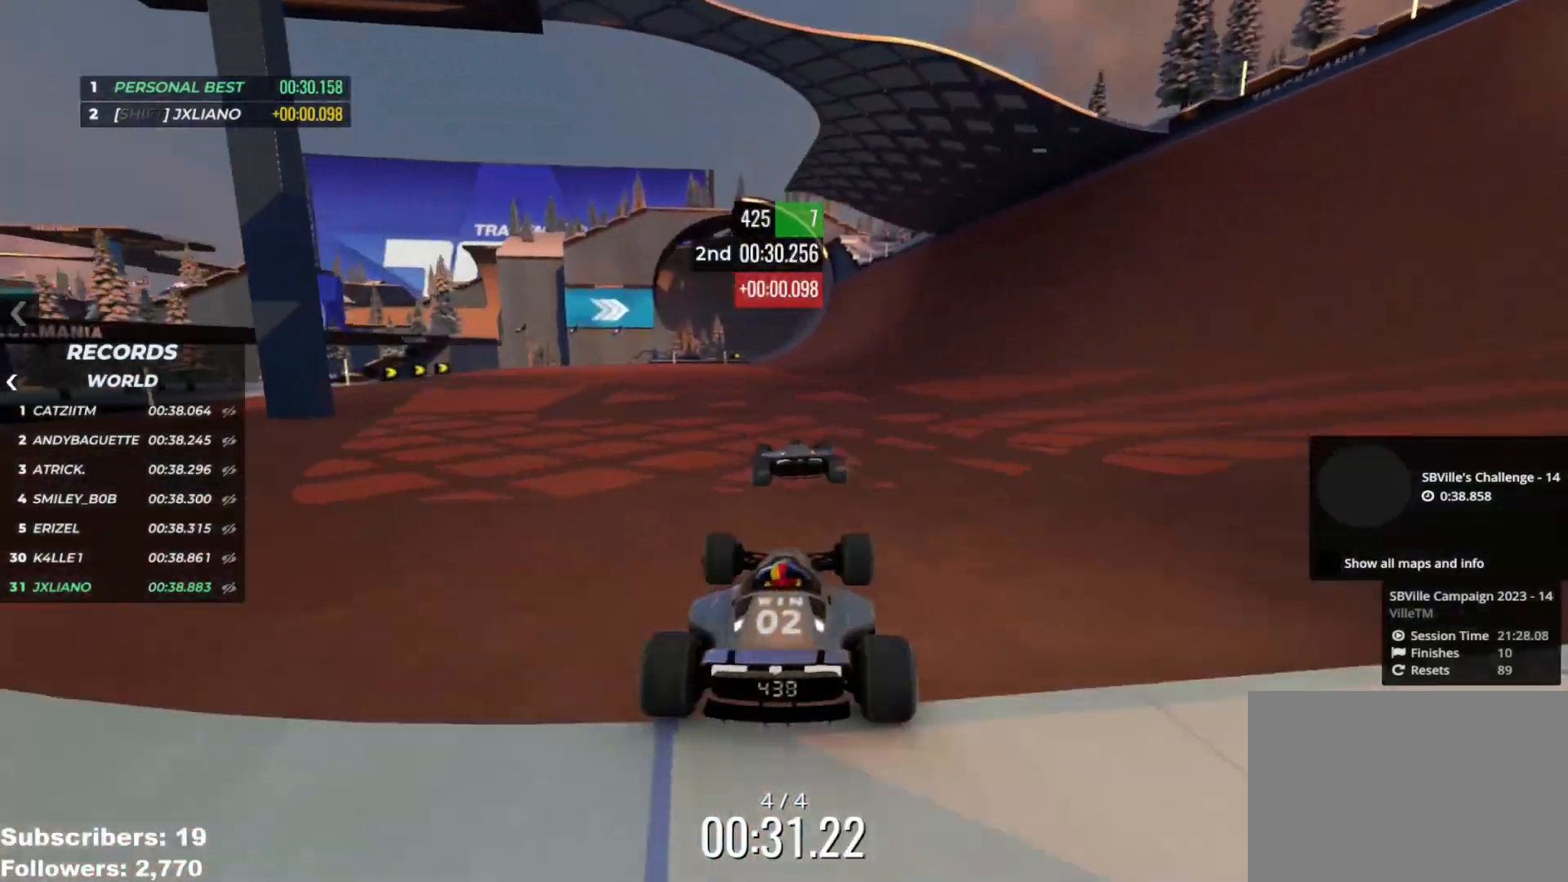
{"keys": ["up"], "events": []}
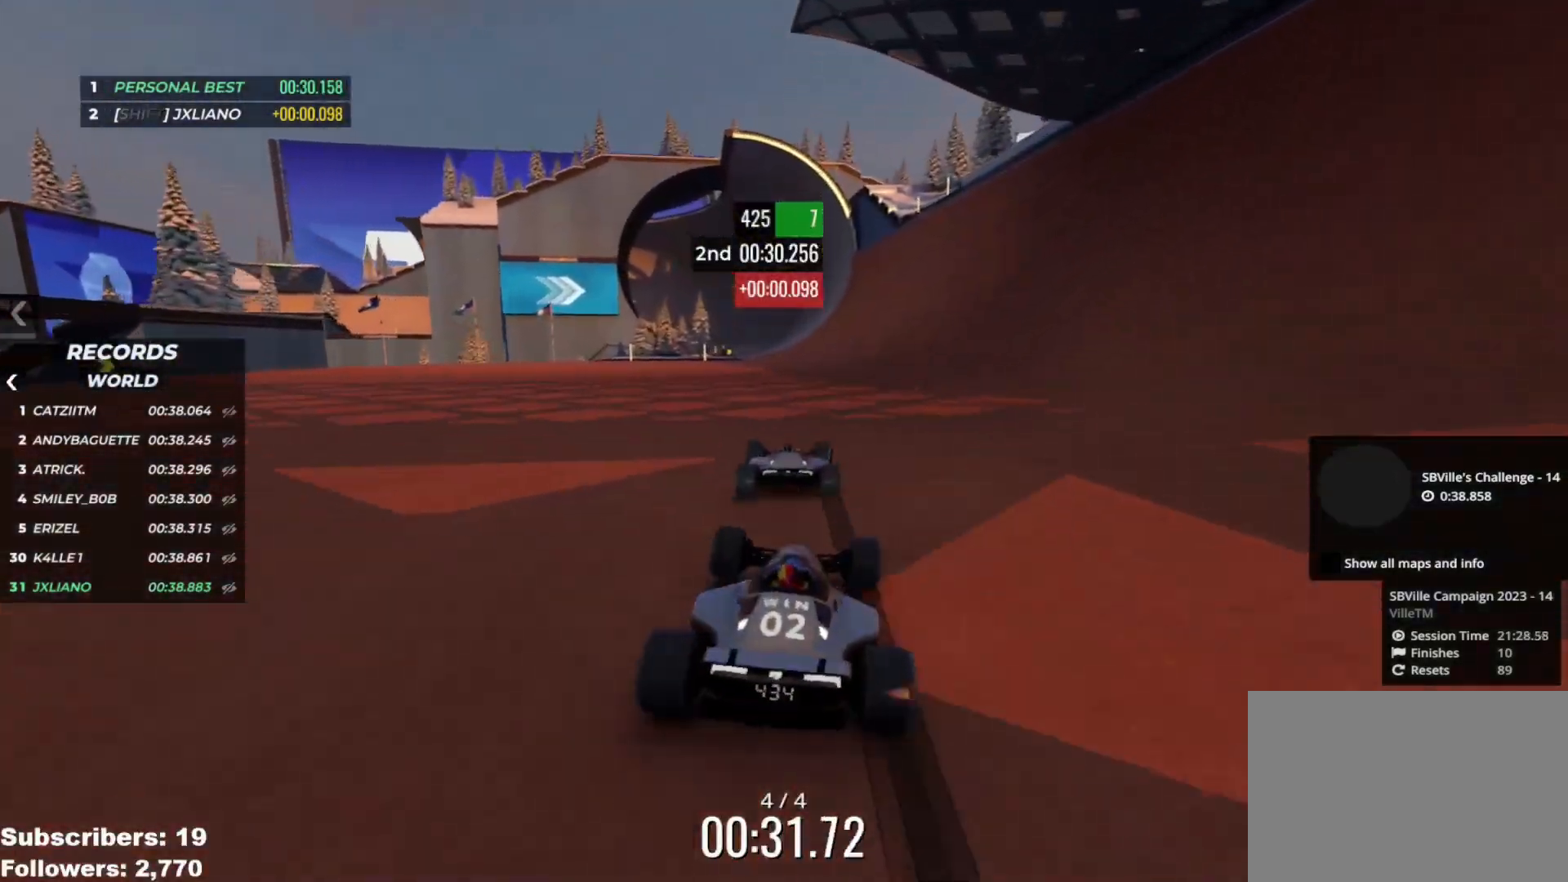
{"keys": ["up"], "events": []}
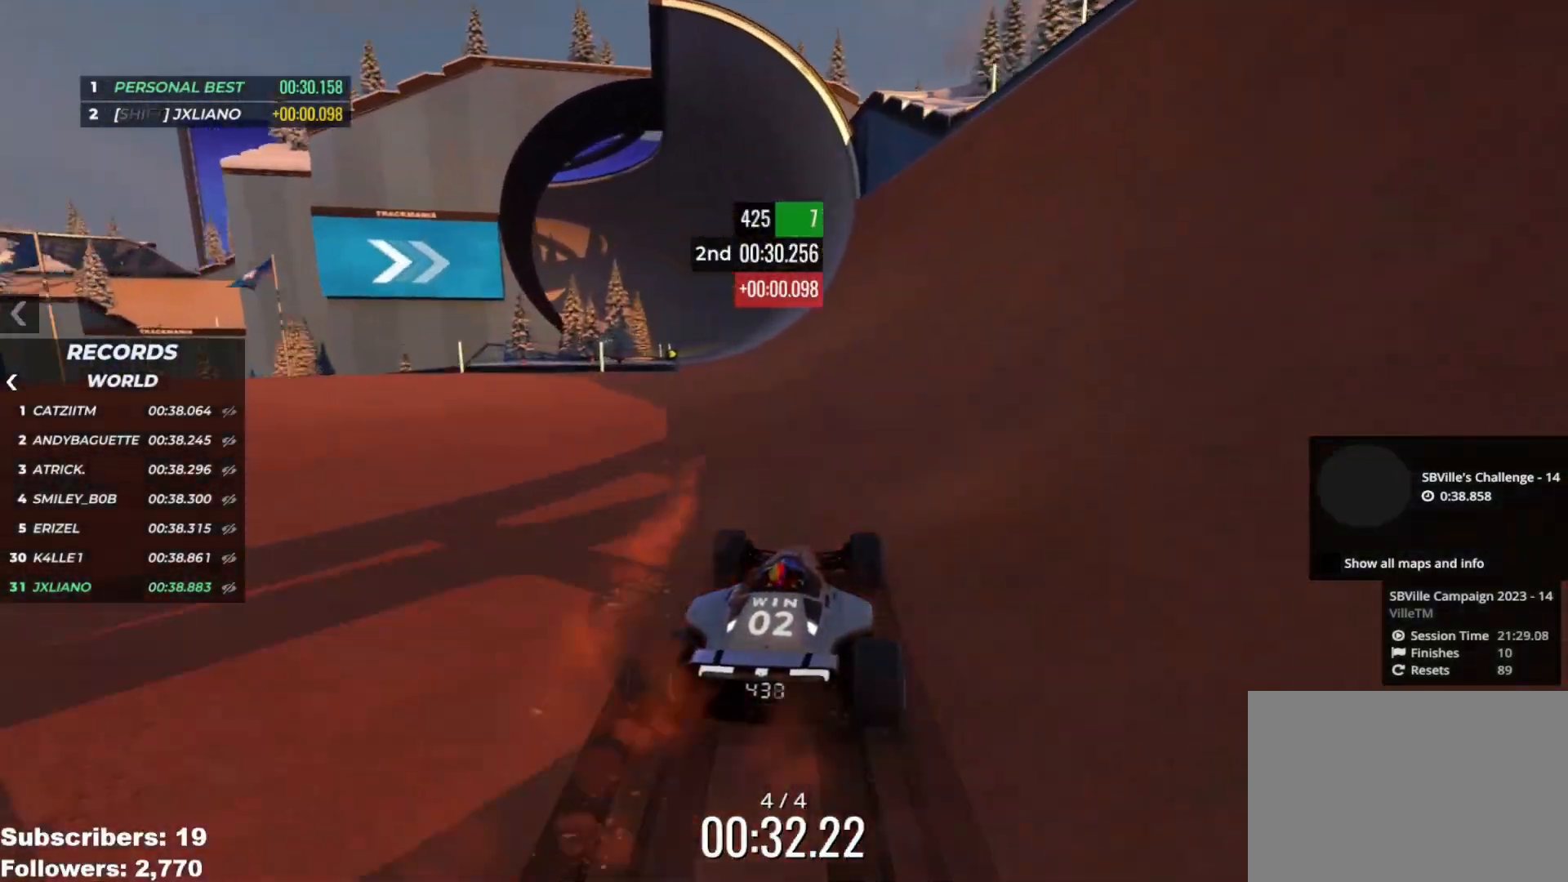
{"keys": ["up"], "events": [[34, "right", "down"], [67, "right", "up"], [367, "right", "down"], [417, "right", "up"]]}
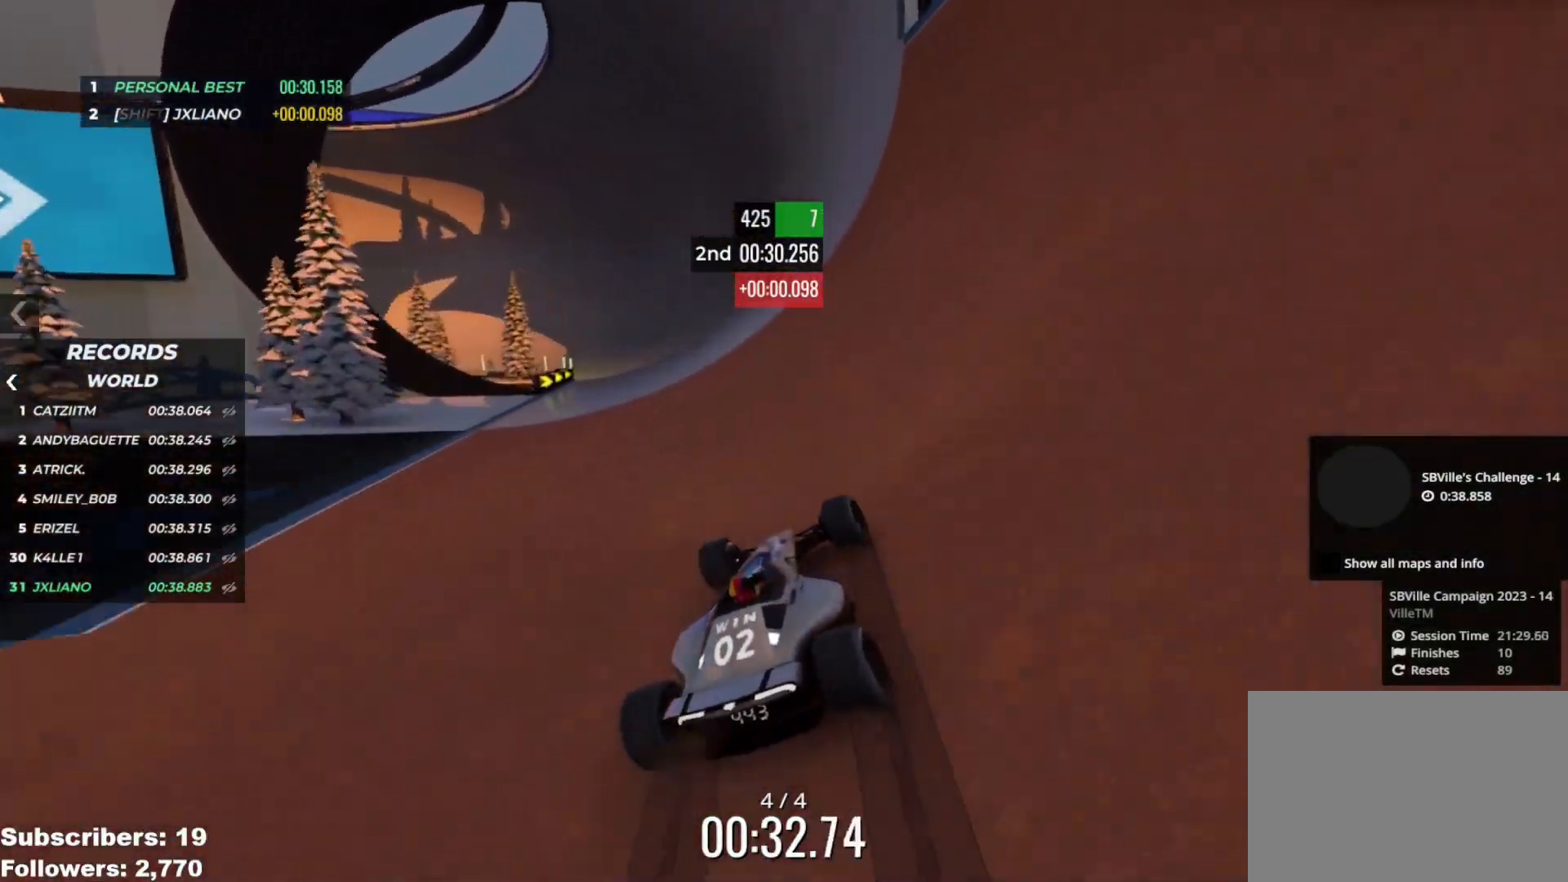
{"keys": ["up"], "events": [[200, "left", "down"], [300, "left", "up"]]}
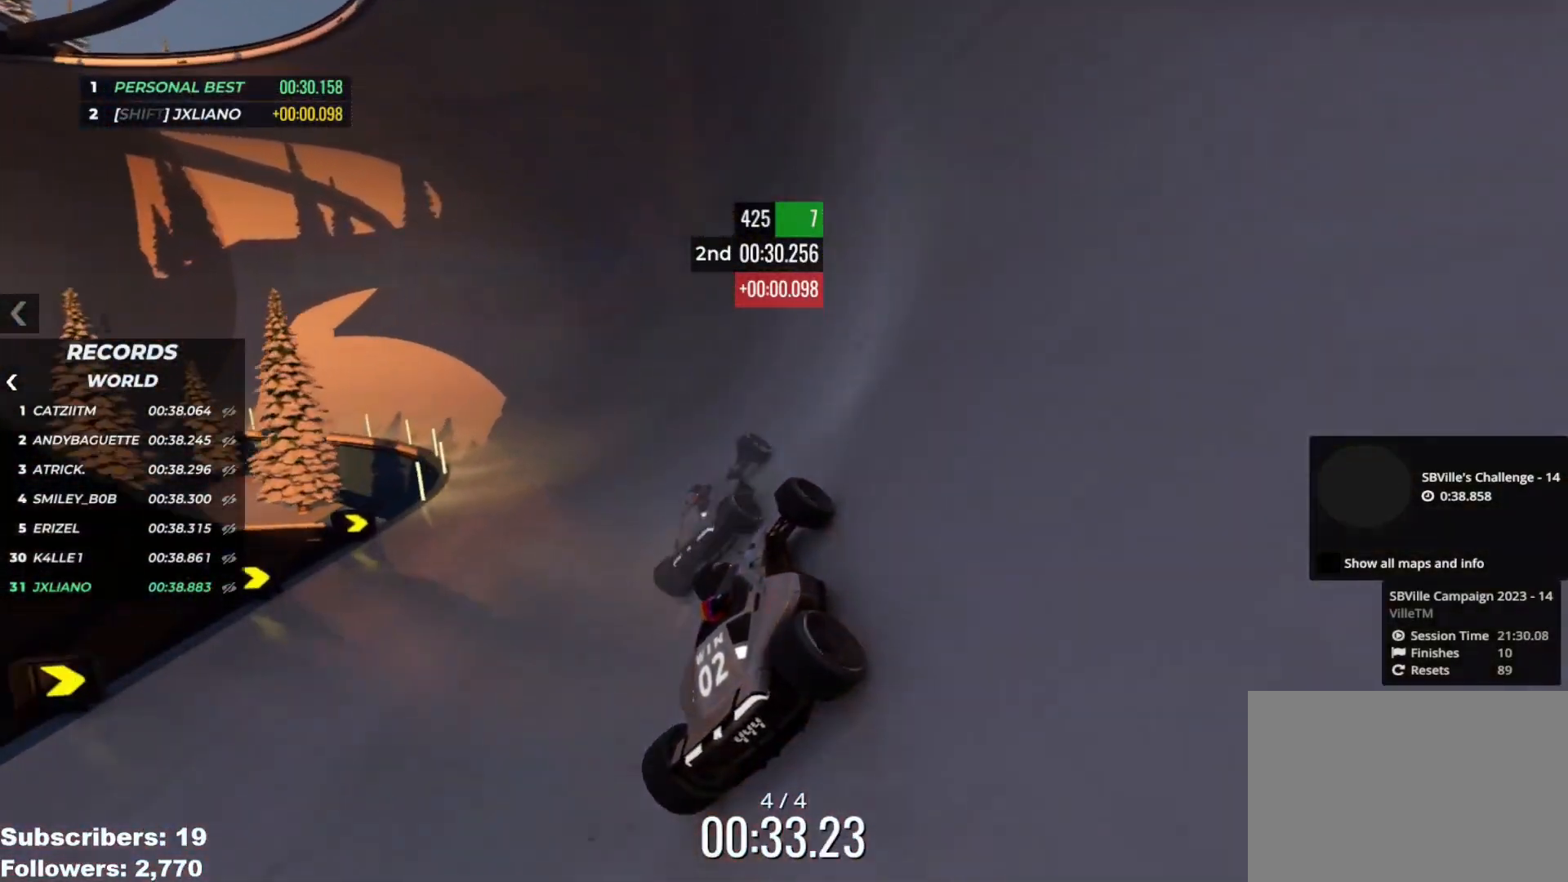
{"keys": ["up"], "events": [[67, "left", "down"], [134, "left", "up"]]}
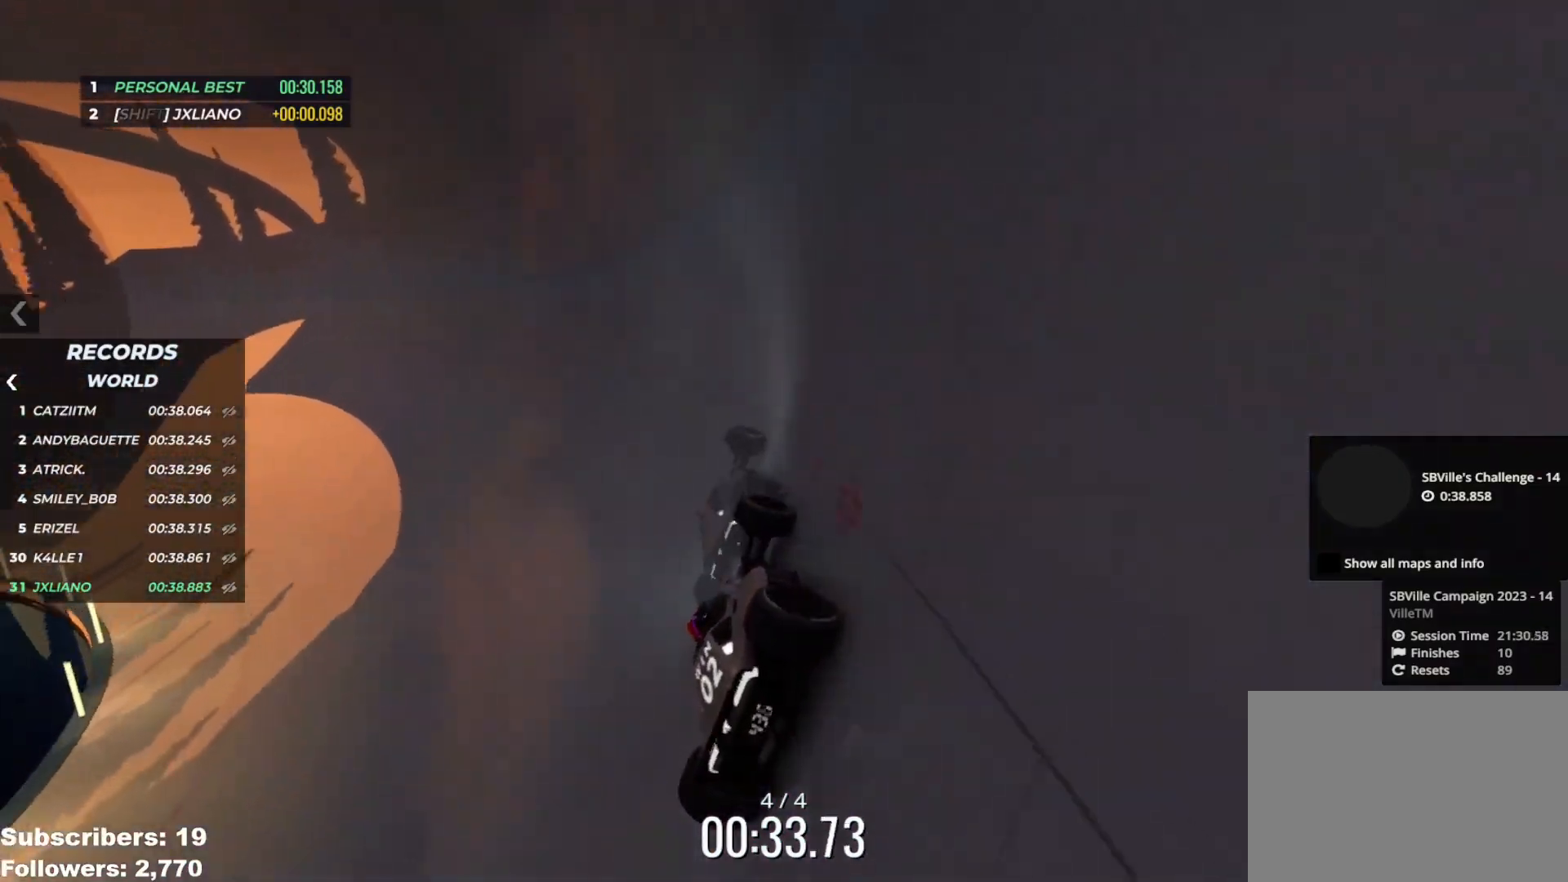
{"keys": ["up"], "events": []}
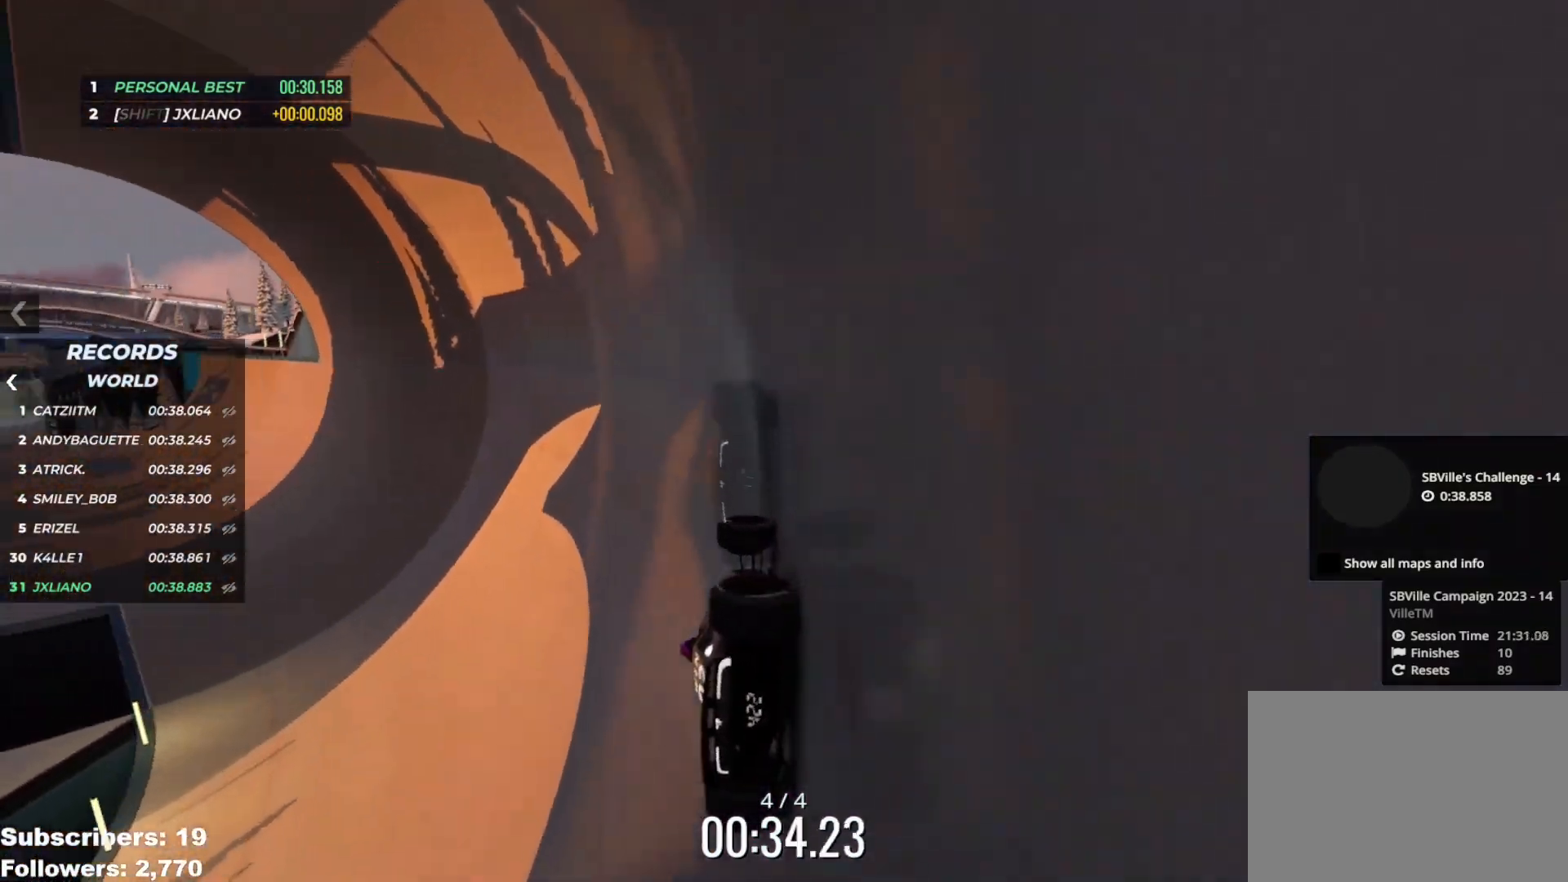
{"keys": ["up"], "events": []}
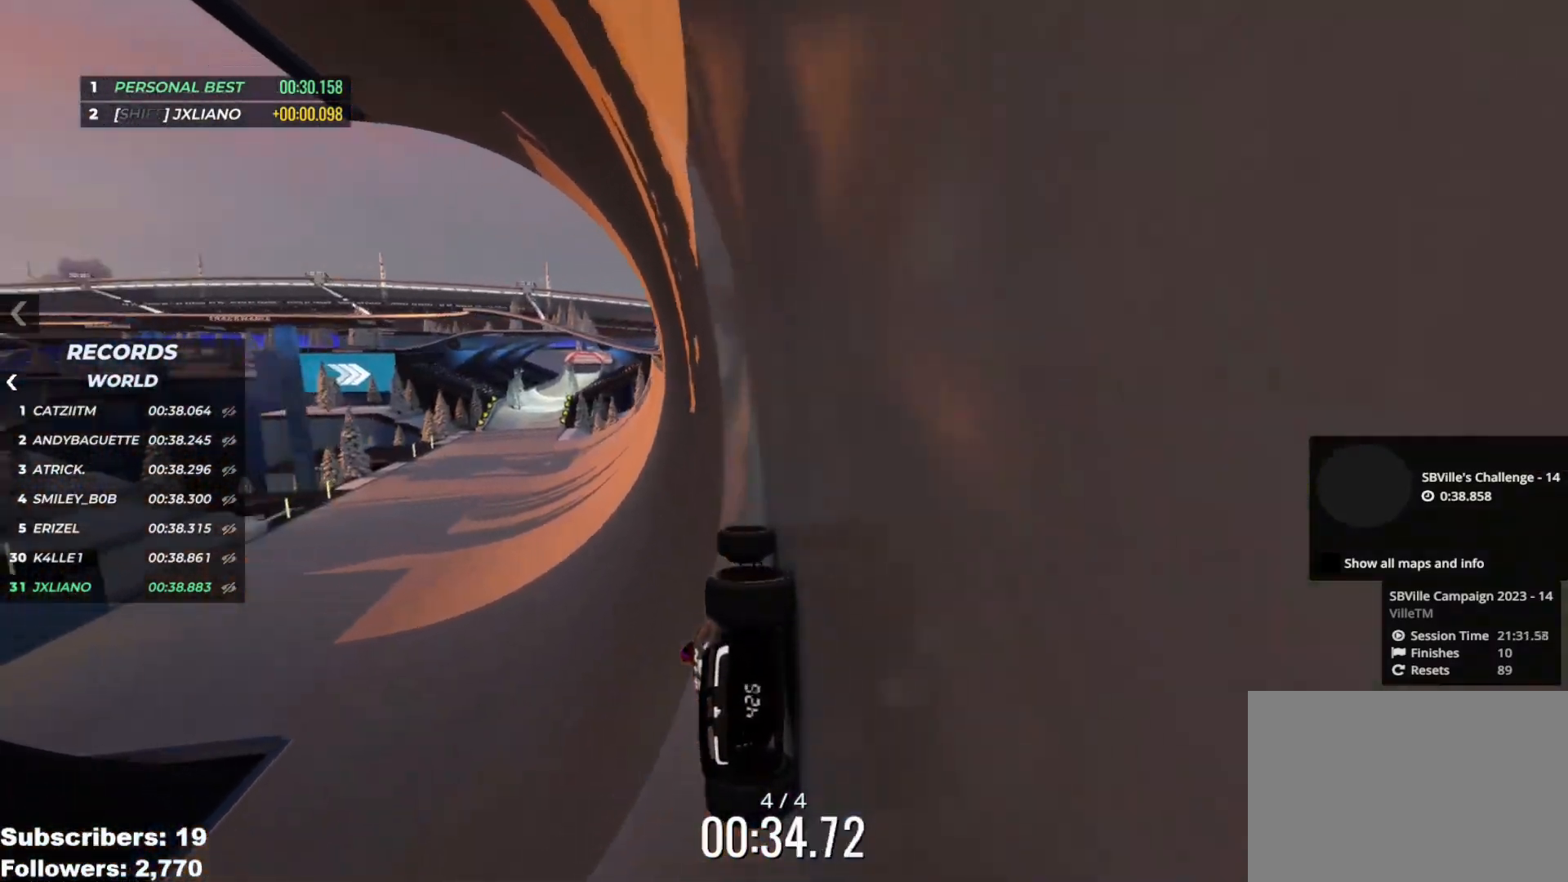
{"keys": ["left", "up"], "events": [[233, "left", "down"], [350, "left", "up"], [367, "left", "down"]]}
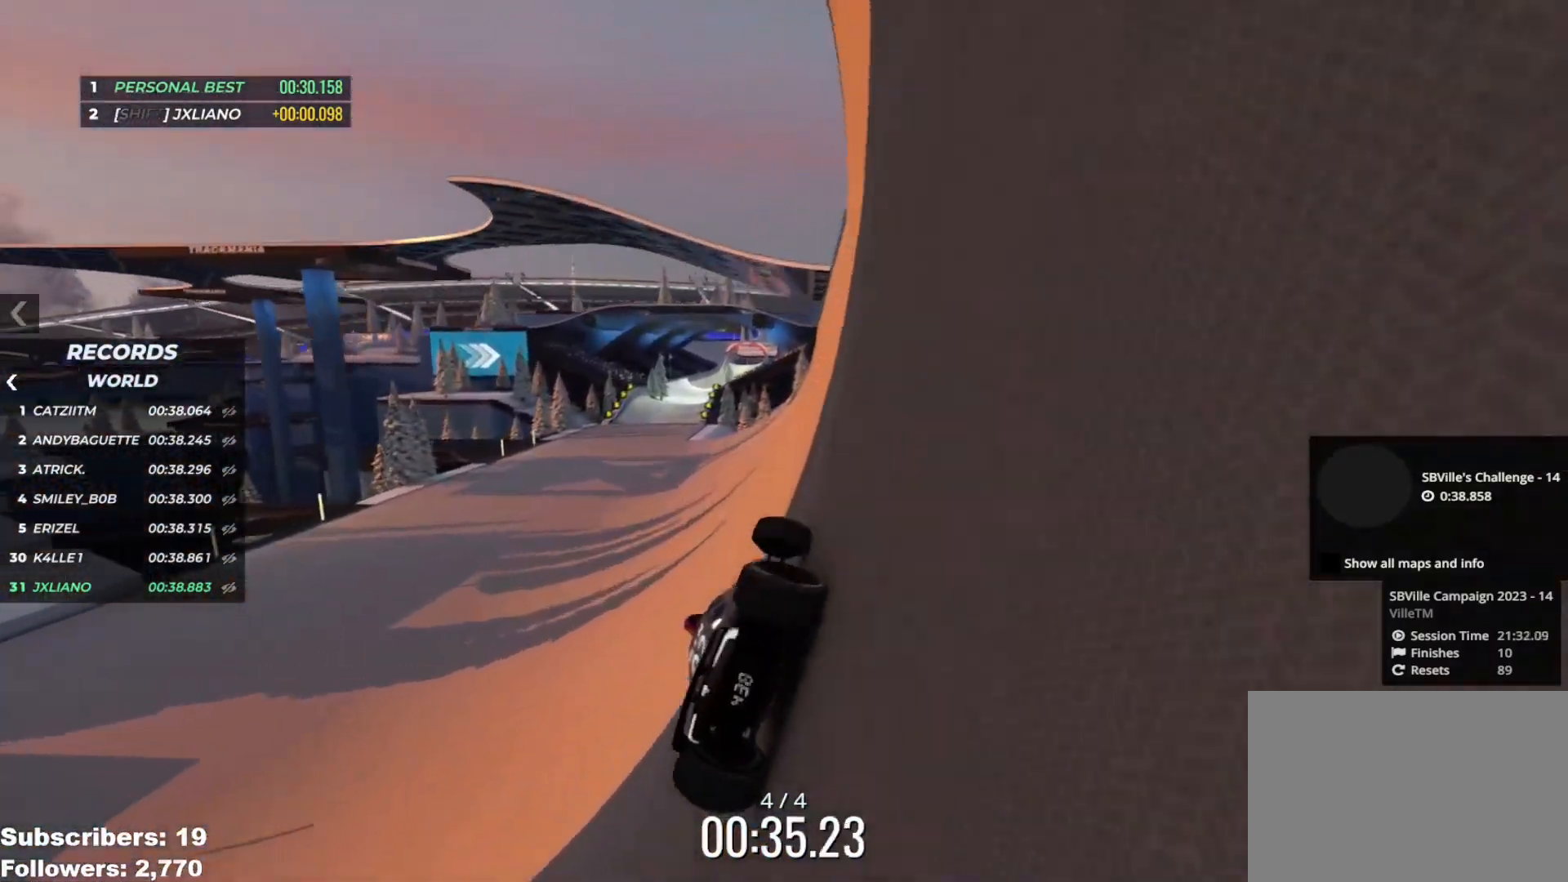
{"keys": ["right", "up"], "events": [[100, "left", "up"], [417, "right", "down"]]}
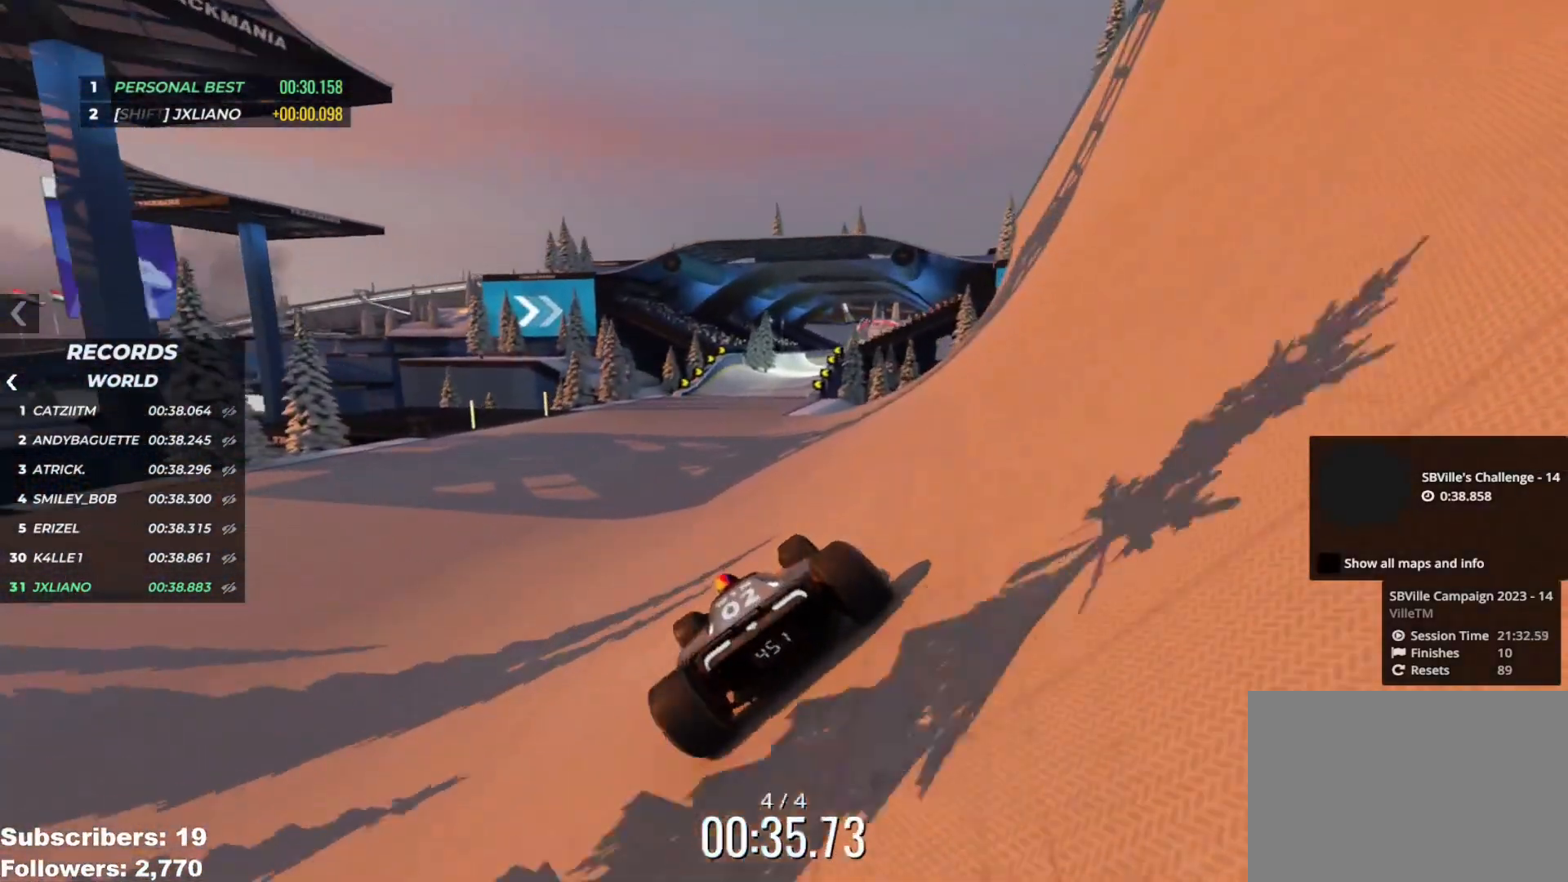
{"keys": ["up"], "events": [[17, "right", "up"], [133, "right", "down"], [217, "right", "up"], [384, "right", "down"], [450, "right", "up"]]}
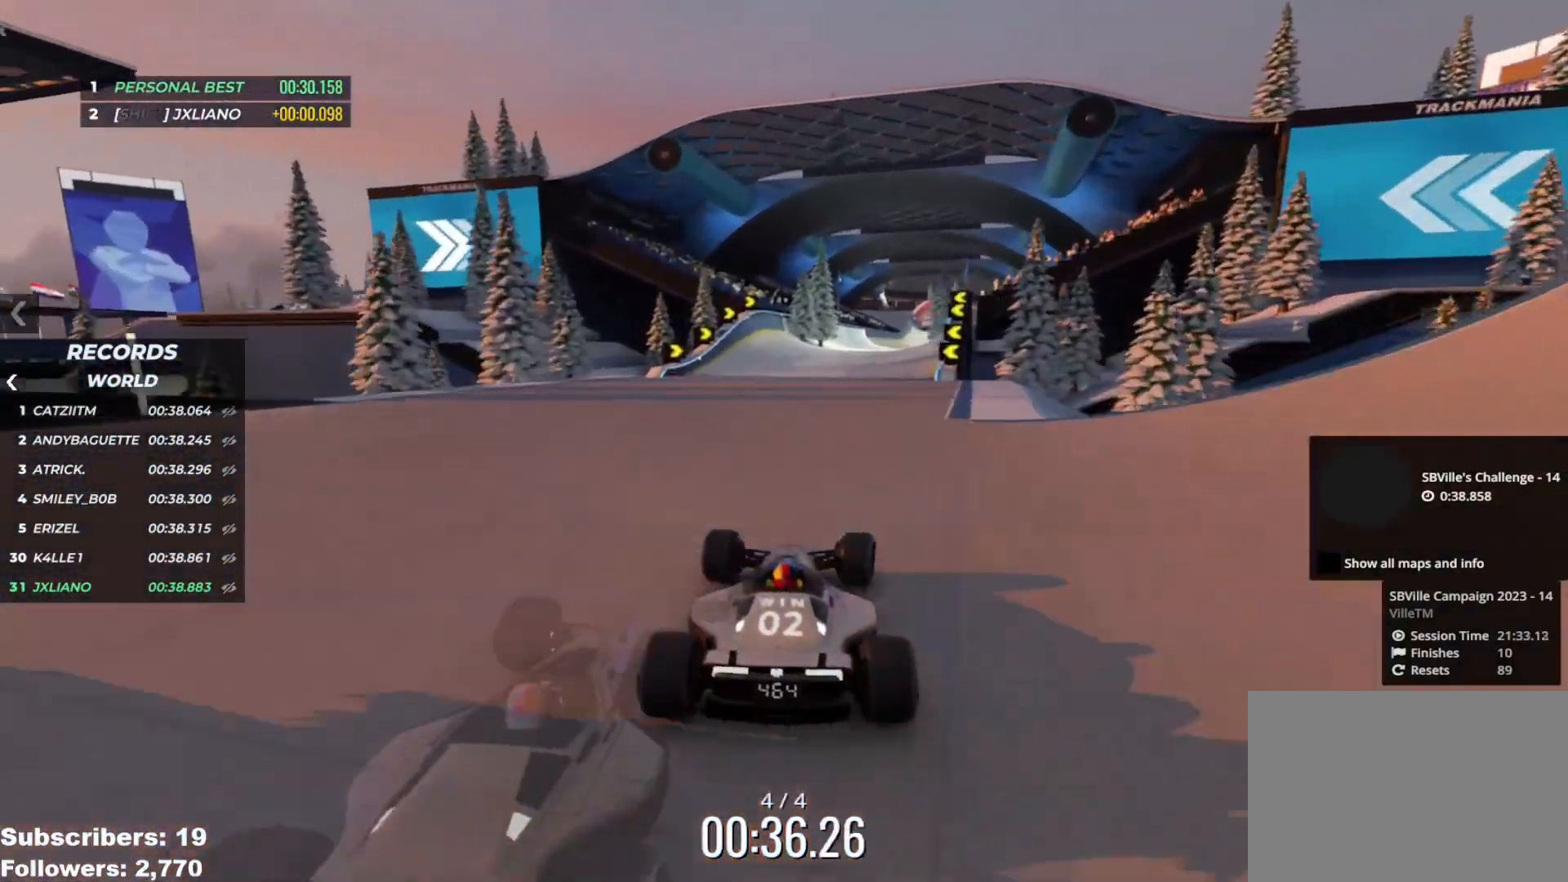
{"keys": ["up"], "events": [[17, "right", "down"], [117, "right", "up"], [284, "right", "down"], [351, "right", "up"]]}
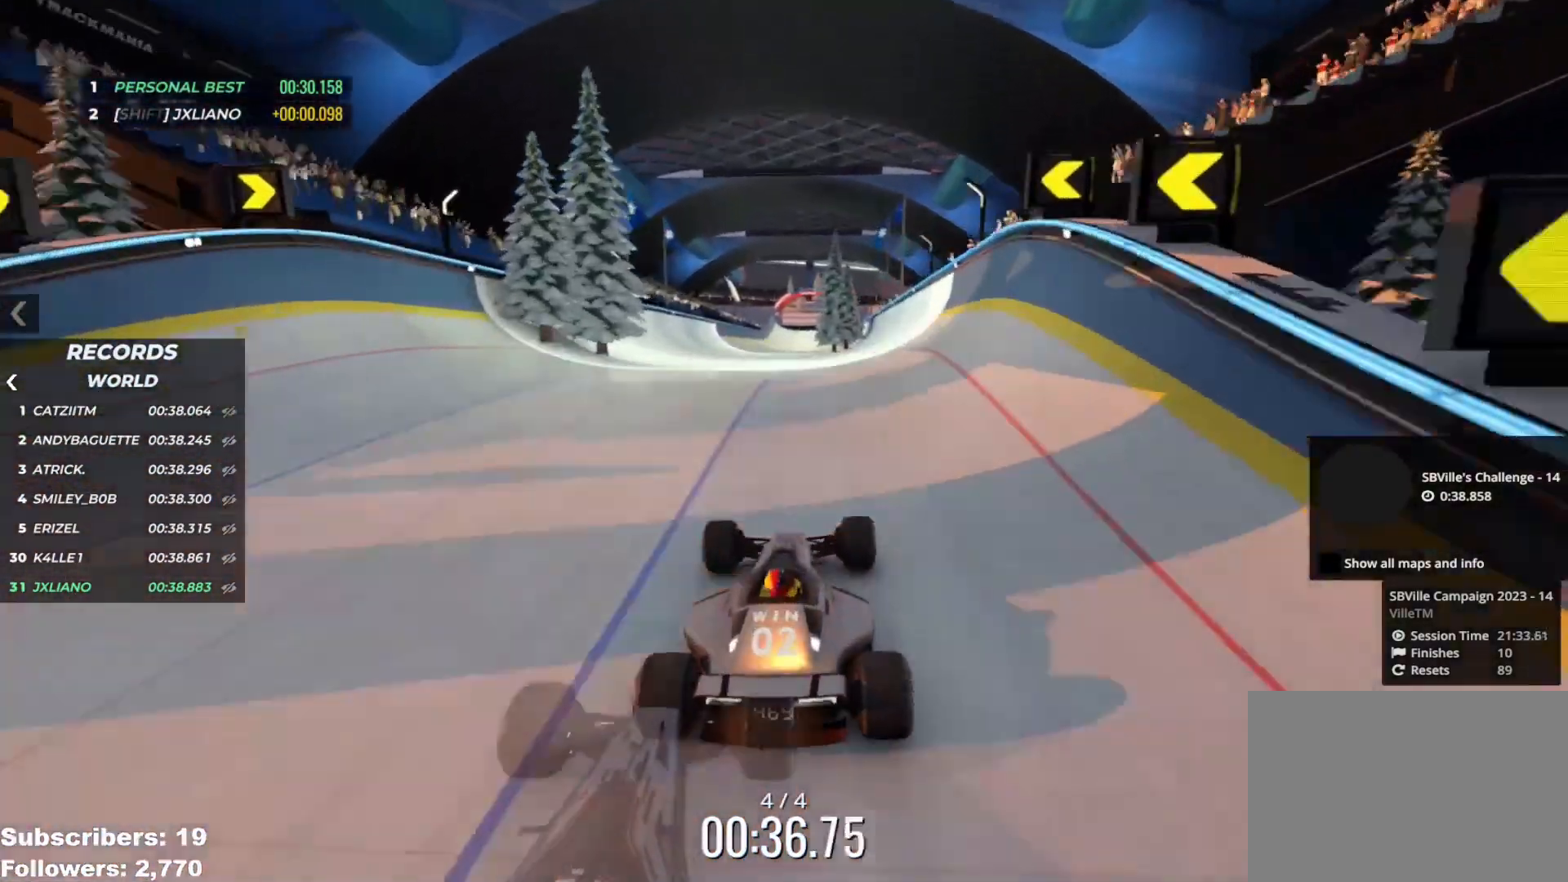
{"keys": ["down", "left", "up"], "events": [[67, "left", "down"], [434, "down", "down"]]}
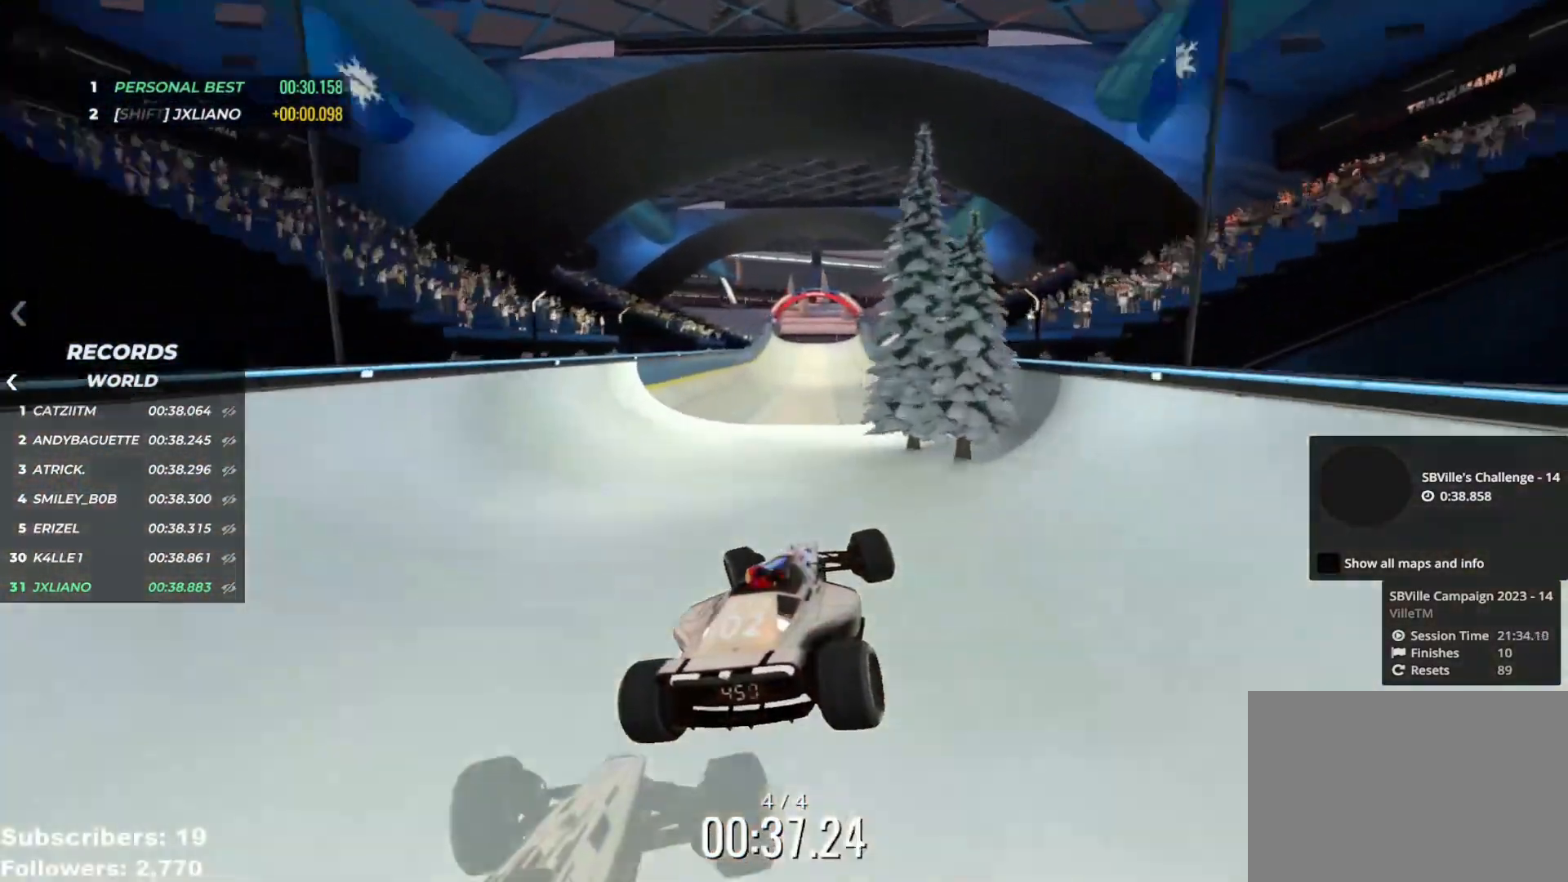
{"keys": ["left", "up"], "events": [[50, "down", "up"]]}
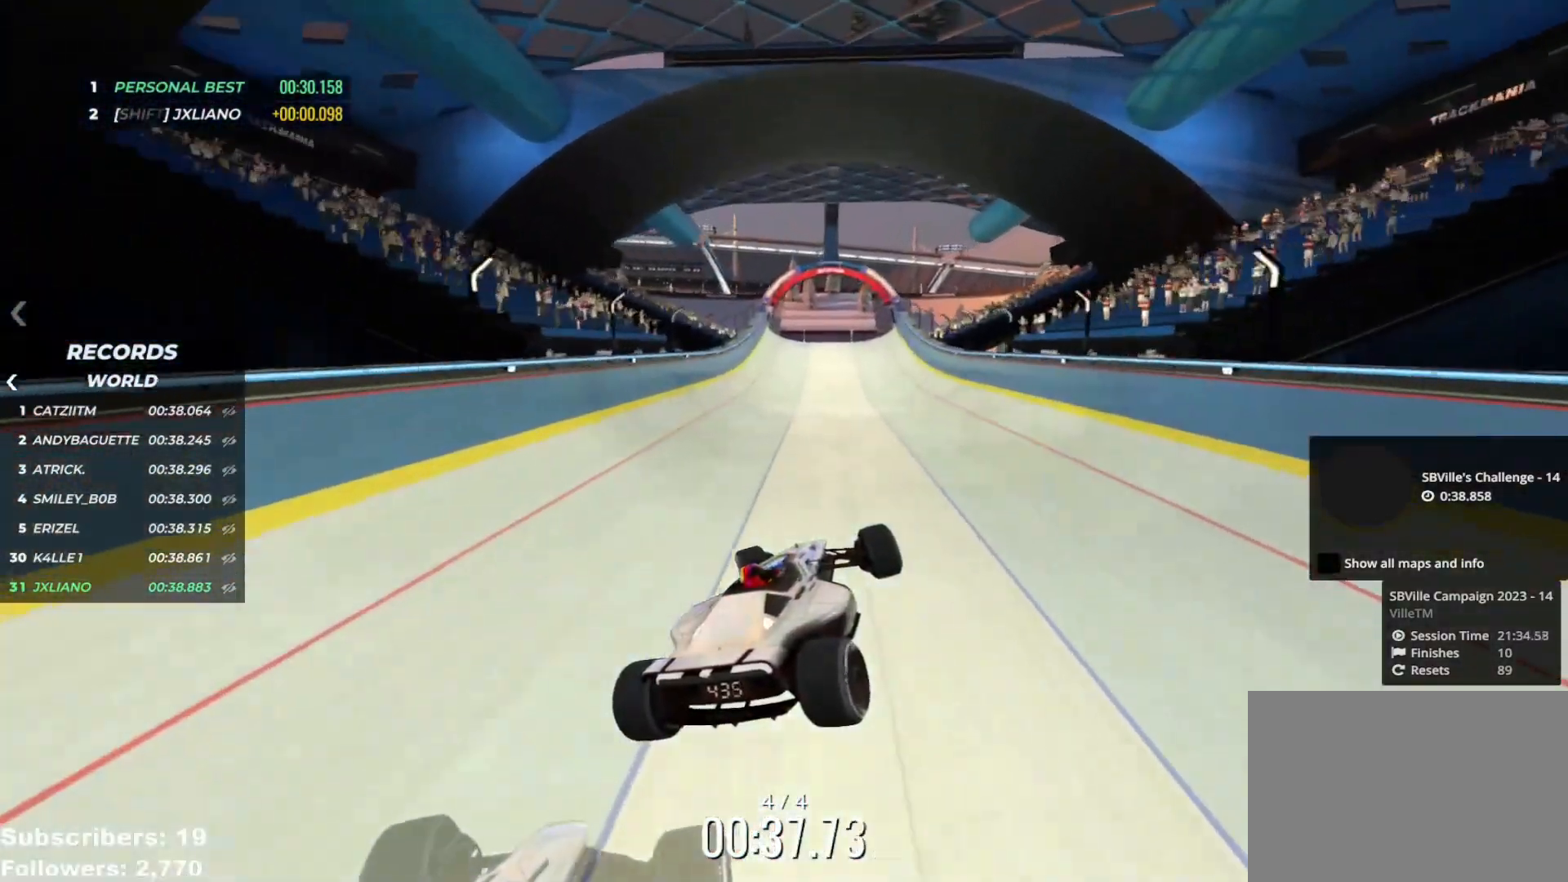
{"keys": ["up"], "events": [[434, "left", "up"]]}
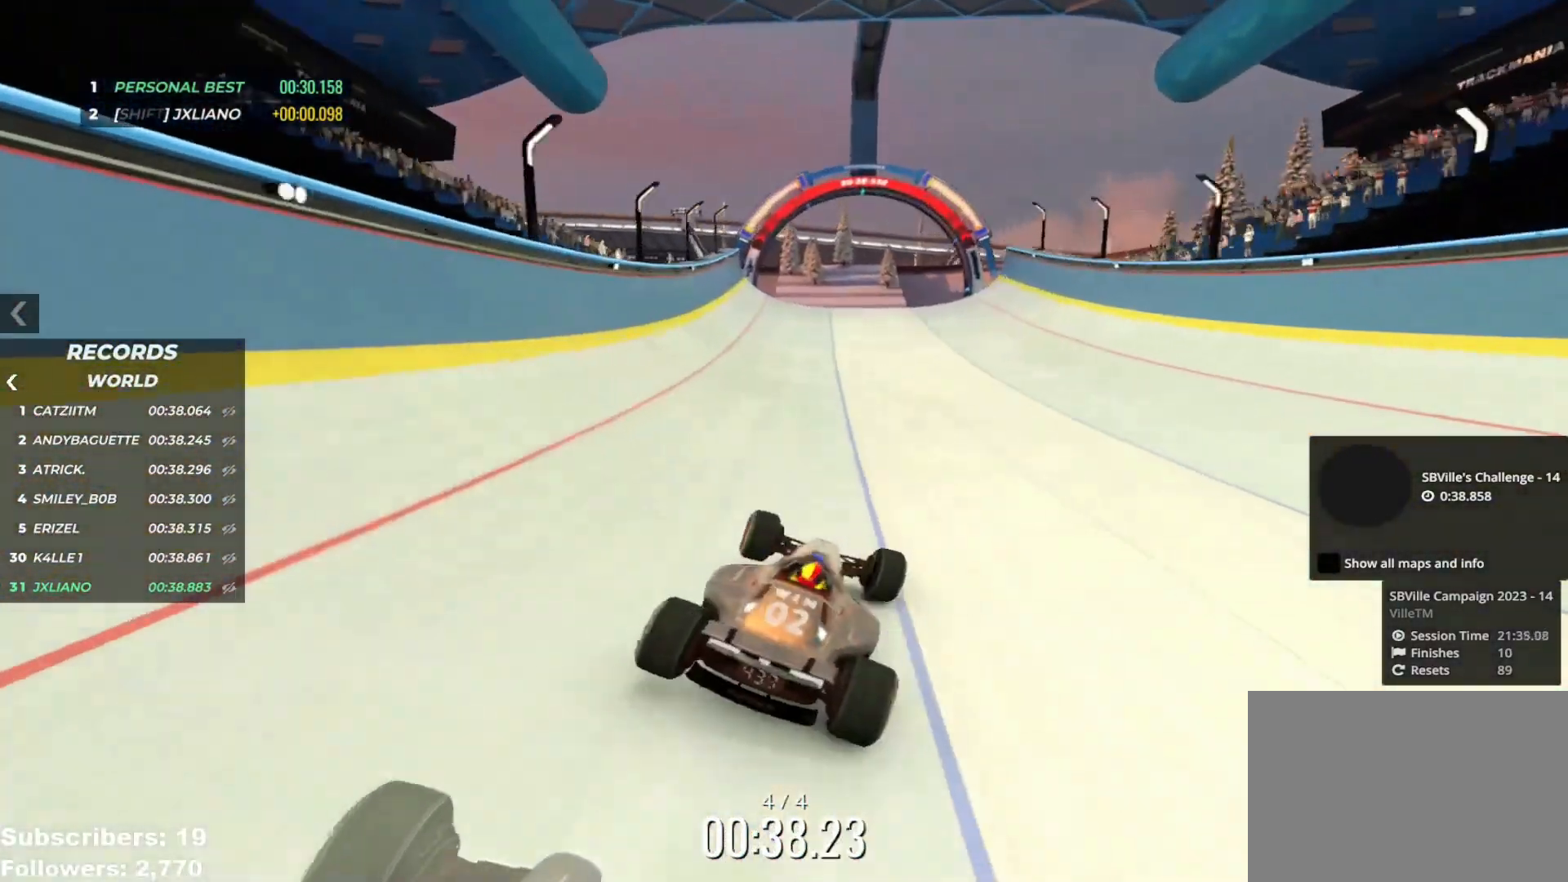
{"keys": ["up"], "events": [[234, "right", "down"], [317, "right", "up"]]}
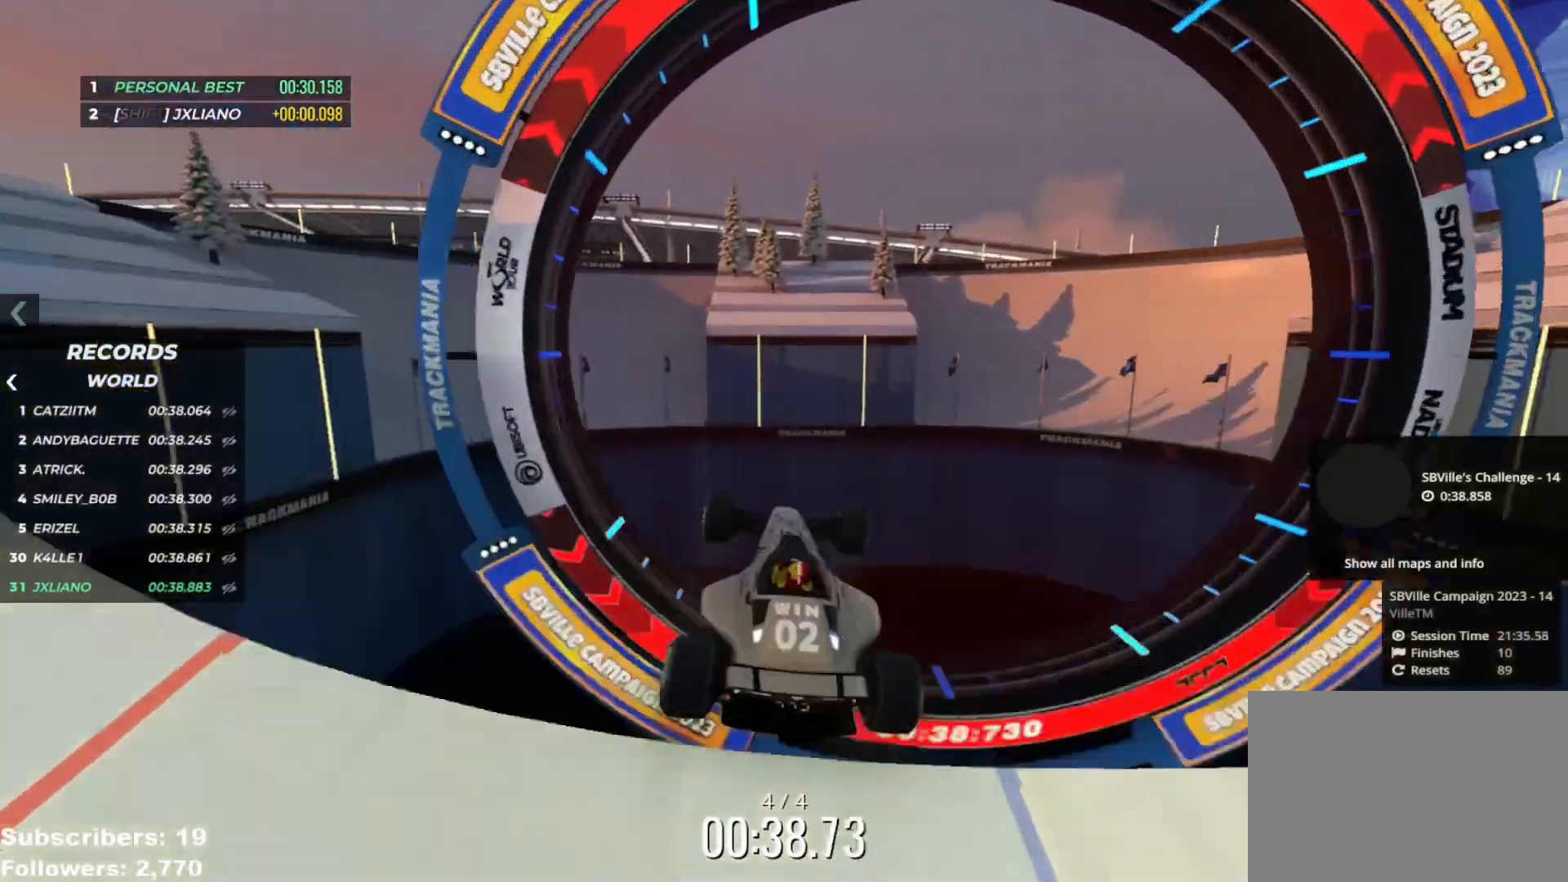
{"keys": ["up"], "events": []}
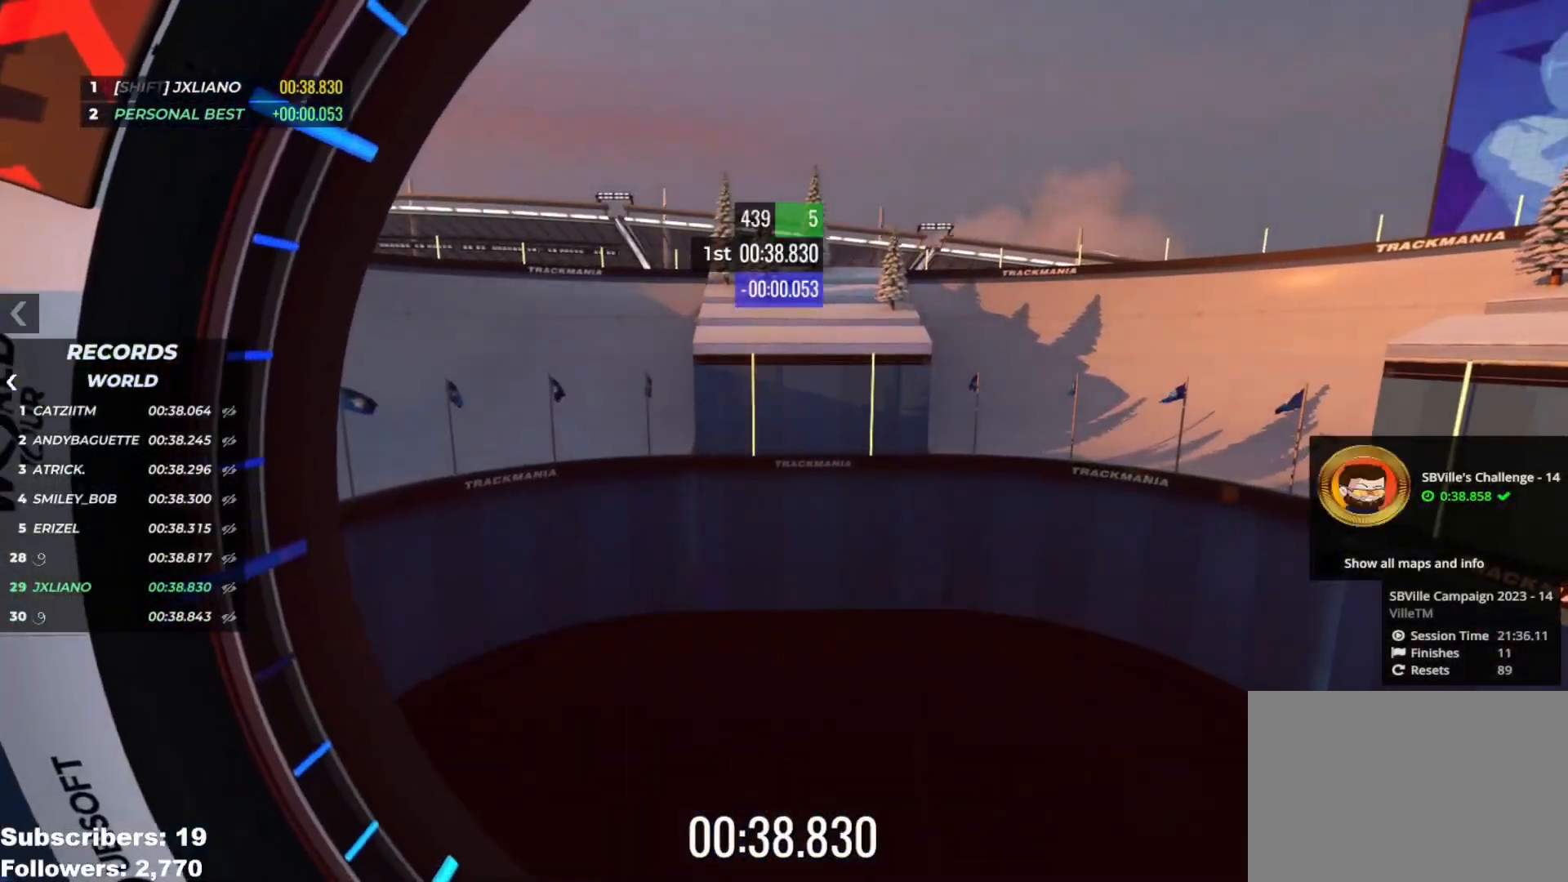
{"keys": [], "events": [[501, "up", "up"]]}
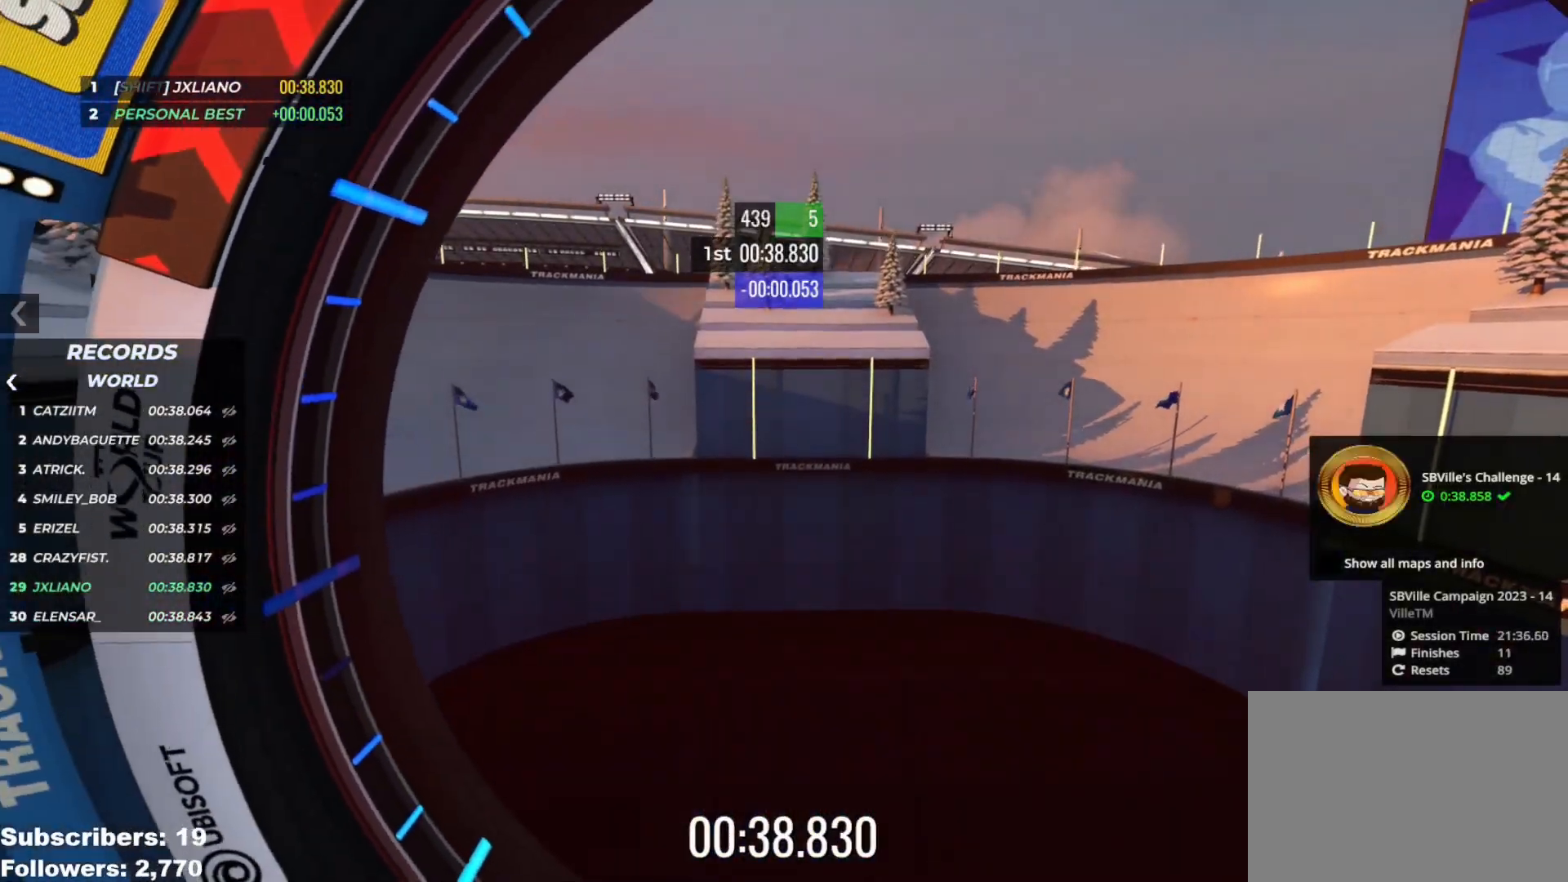
{"keys": []}
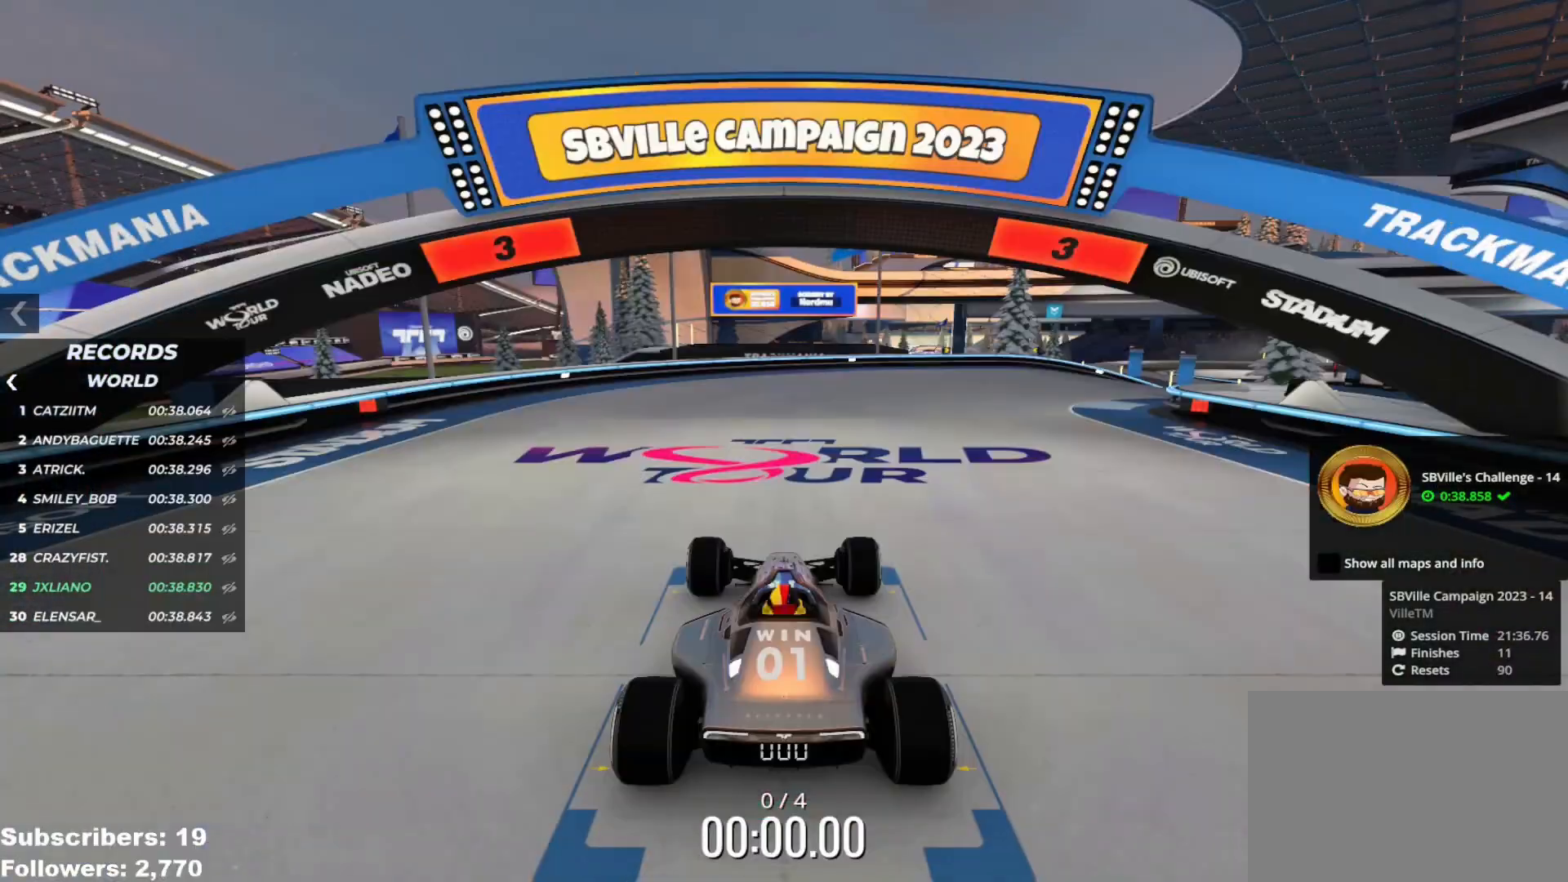
{"keys": [], "events": []}
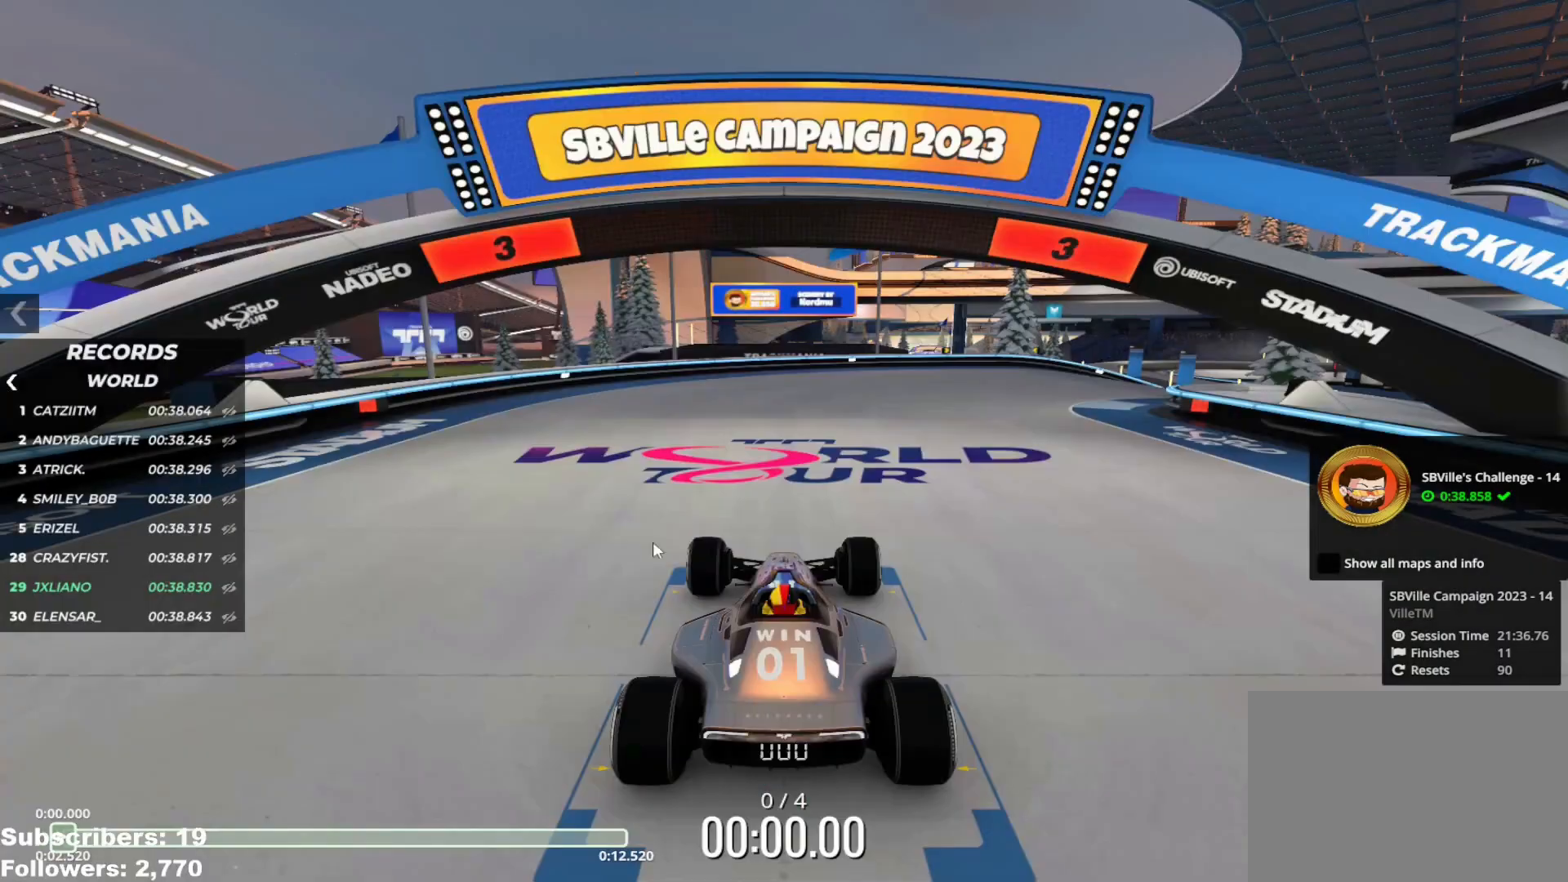
{"keys": [], "events": []}